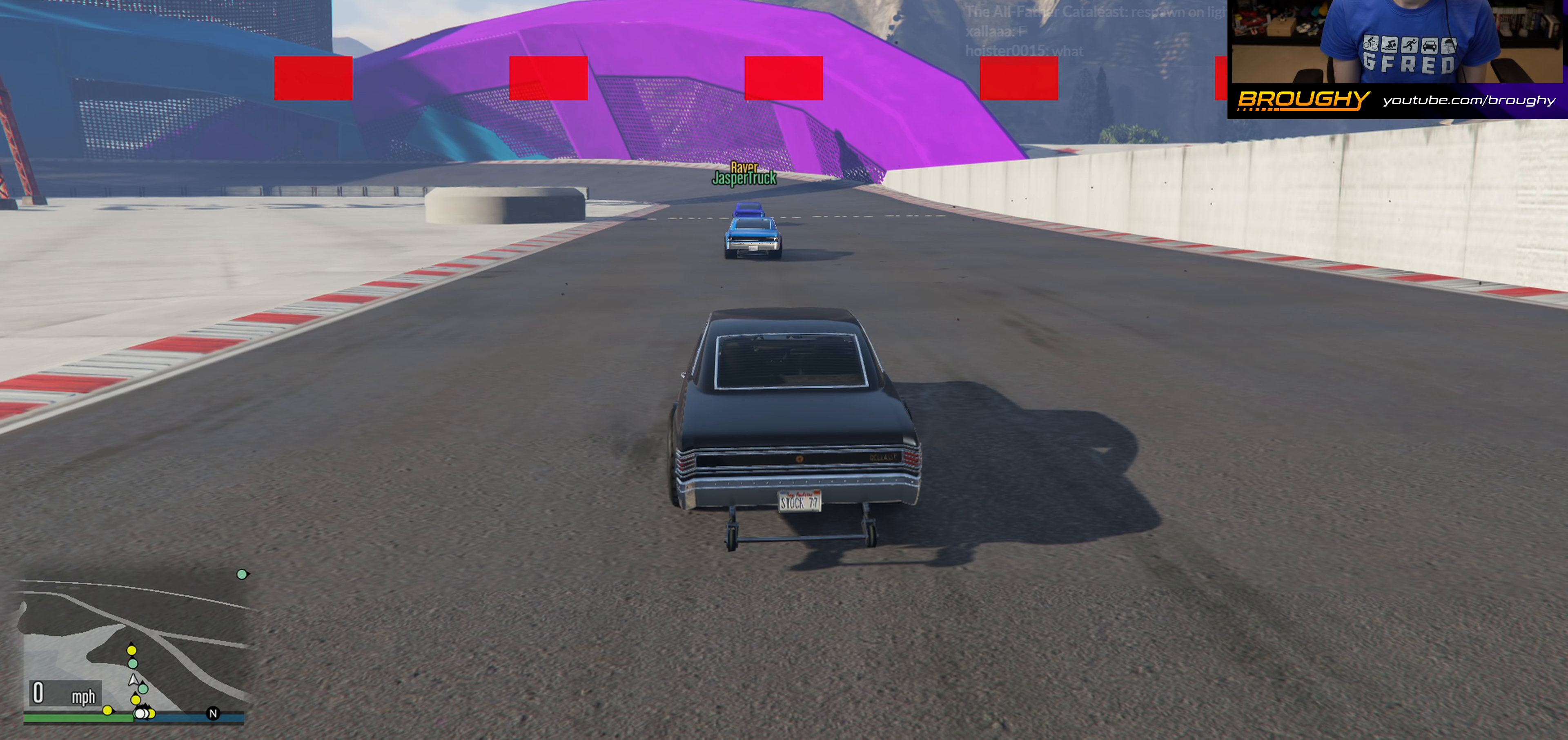
Gameplay with a controller (Xbox layout); each line is a JSON object with the inputs held at the frame after it. "events" lists button and stick changes between this image and that frame as [ms after this image, input, new state], when the widget could be followed in between.
{"buttons": ["R2"], "left_stick": "center", "right_stick": "center", "events": [[383, "R2", "down"]]}
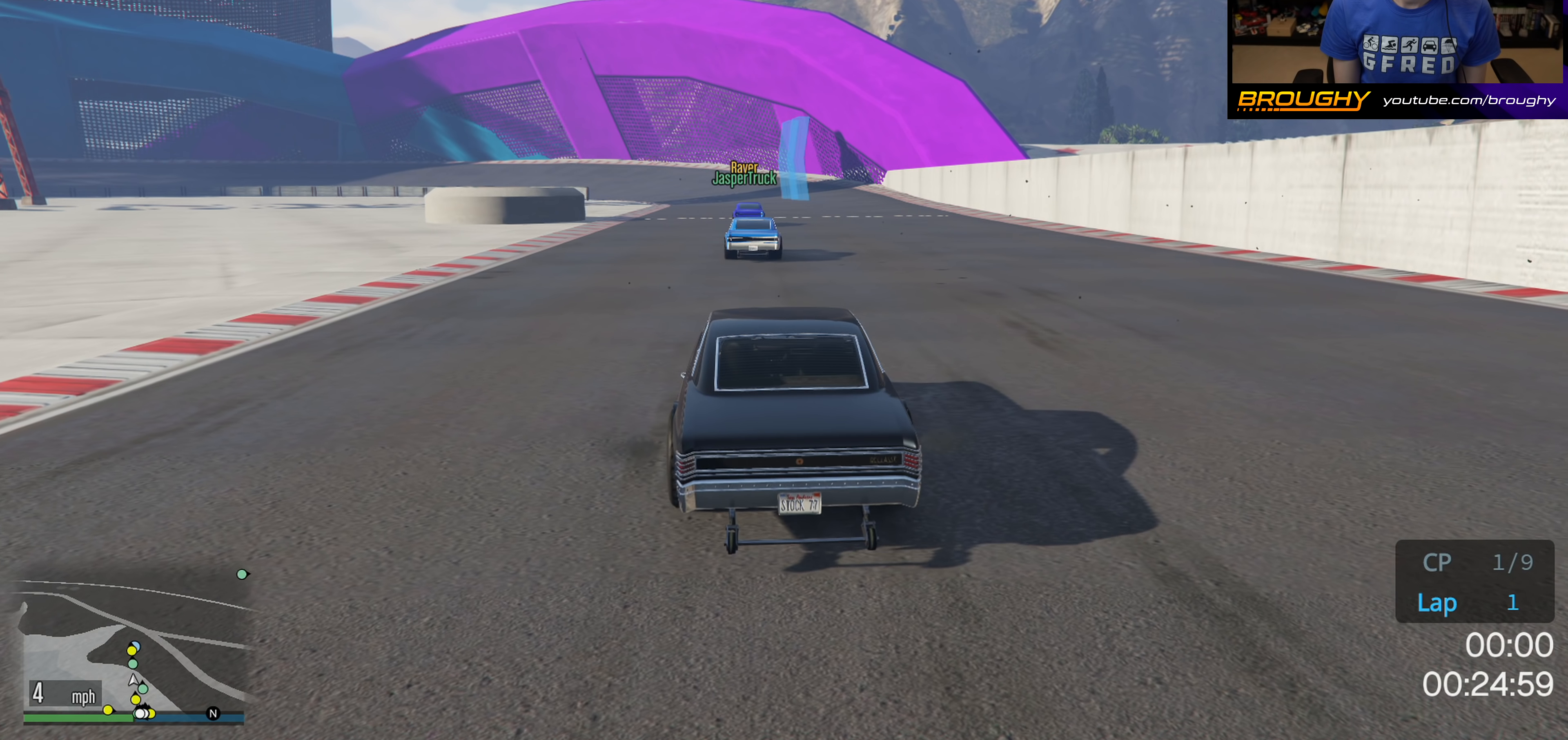
{"buttons": ["R2"], "left_stick": "center", "right_stick": "center", "events": []}
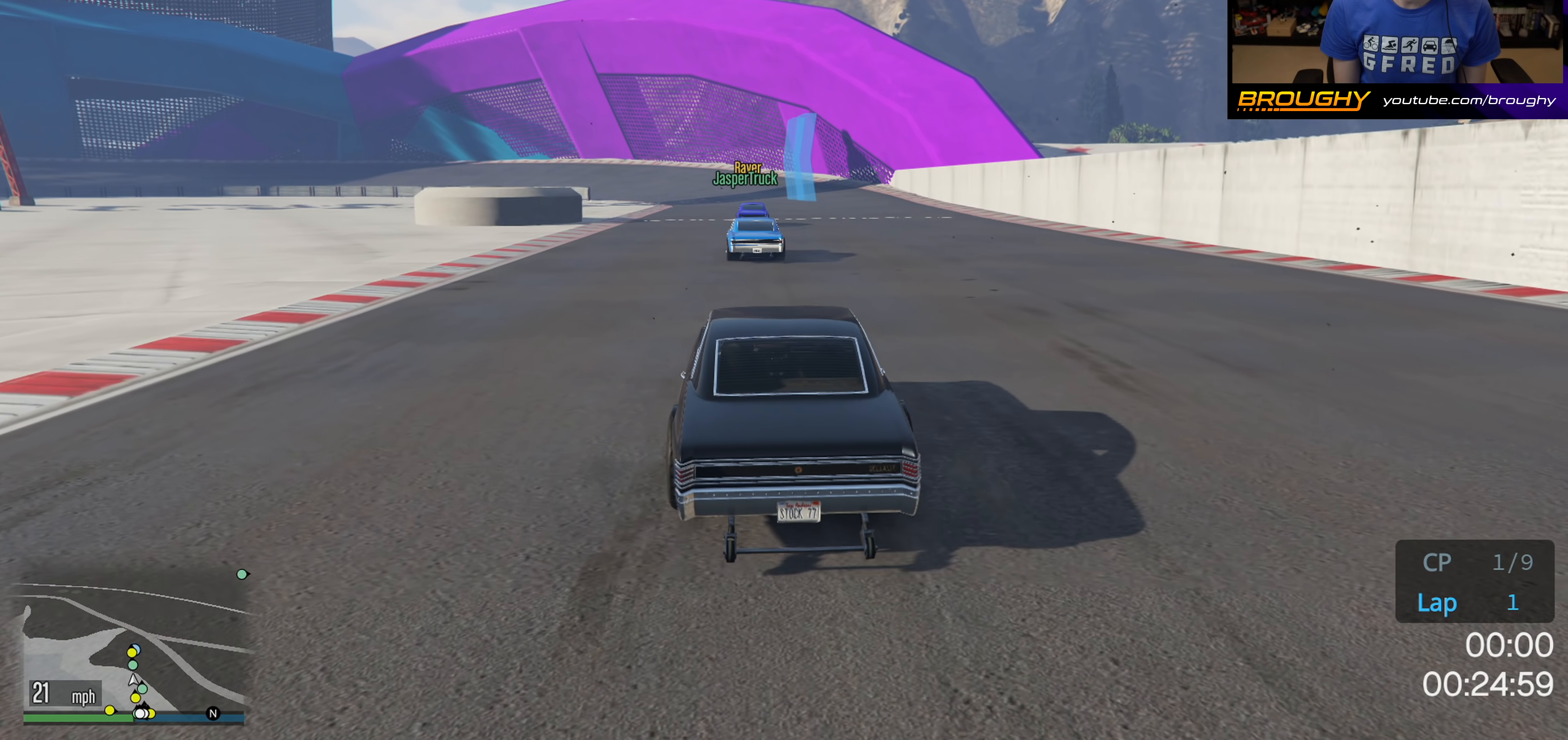
{"buttons": ["R2"], "left_stick": "center", "right_stick": "center", "events": []}
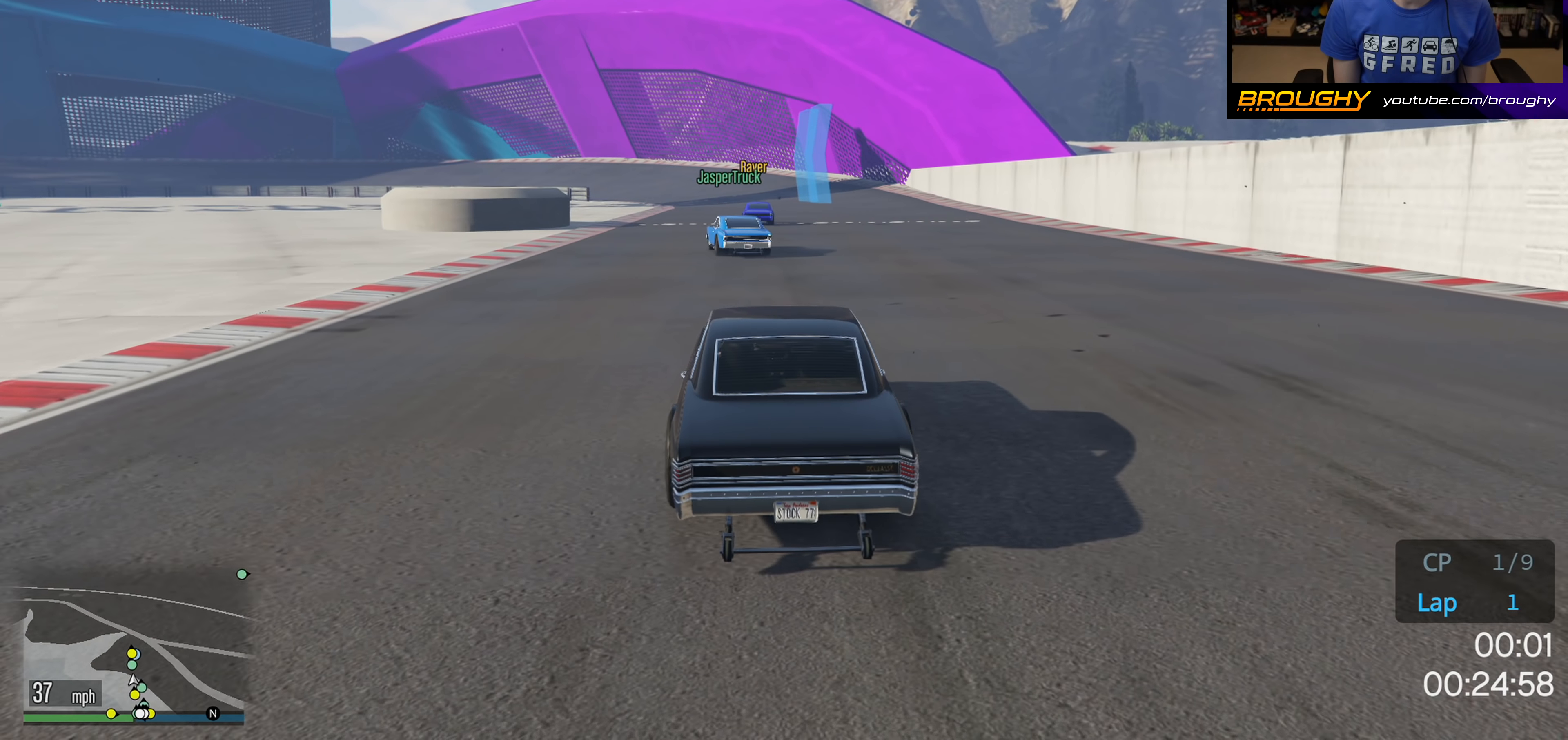
{"buttons": ["R2"], "left_stick": "center", "right_stick": "center", "events": []}
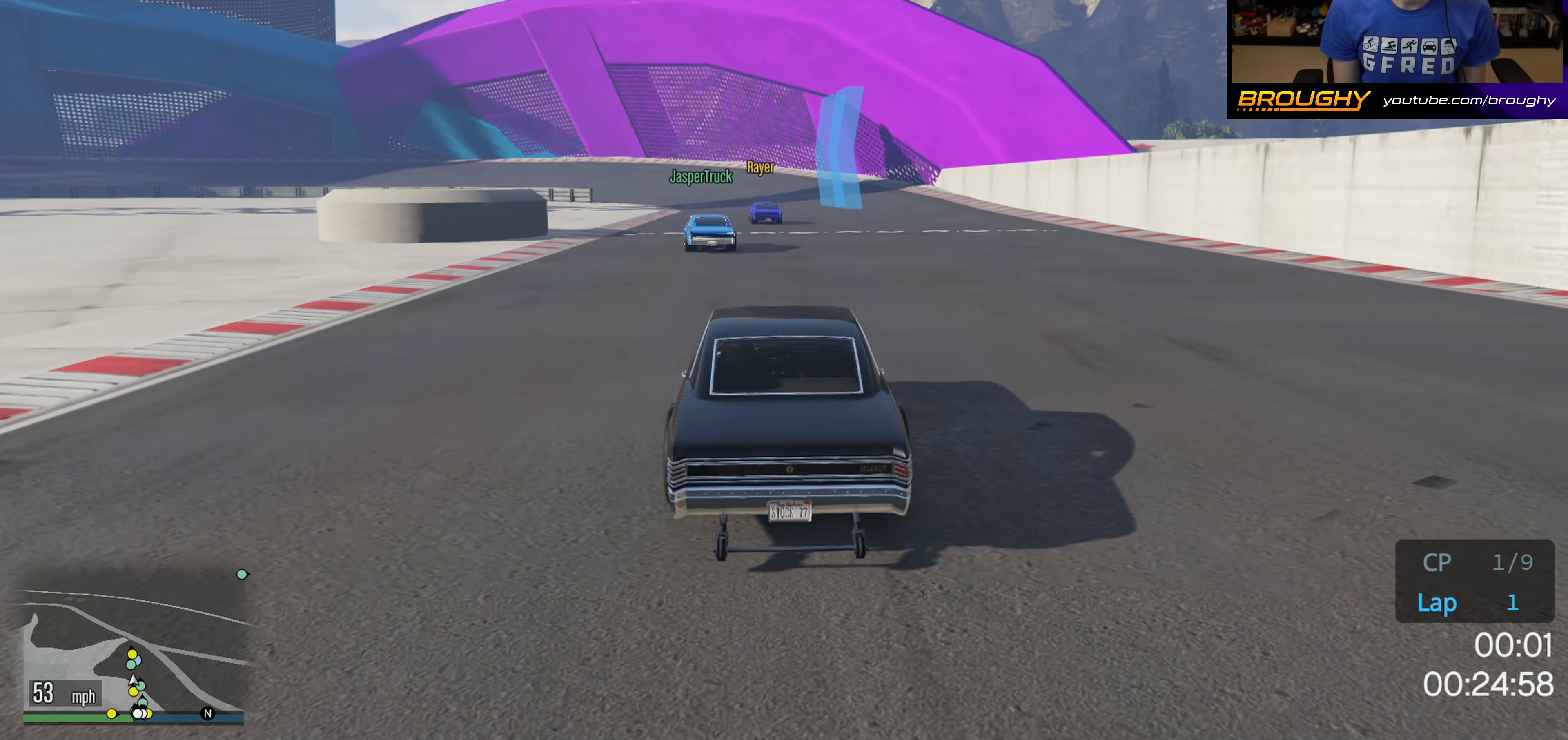
{"buttons": ["R2"], "left_stick": "center", "right_stick": "center", "events": []}
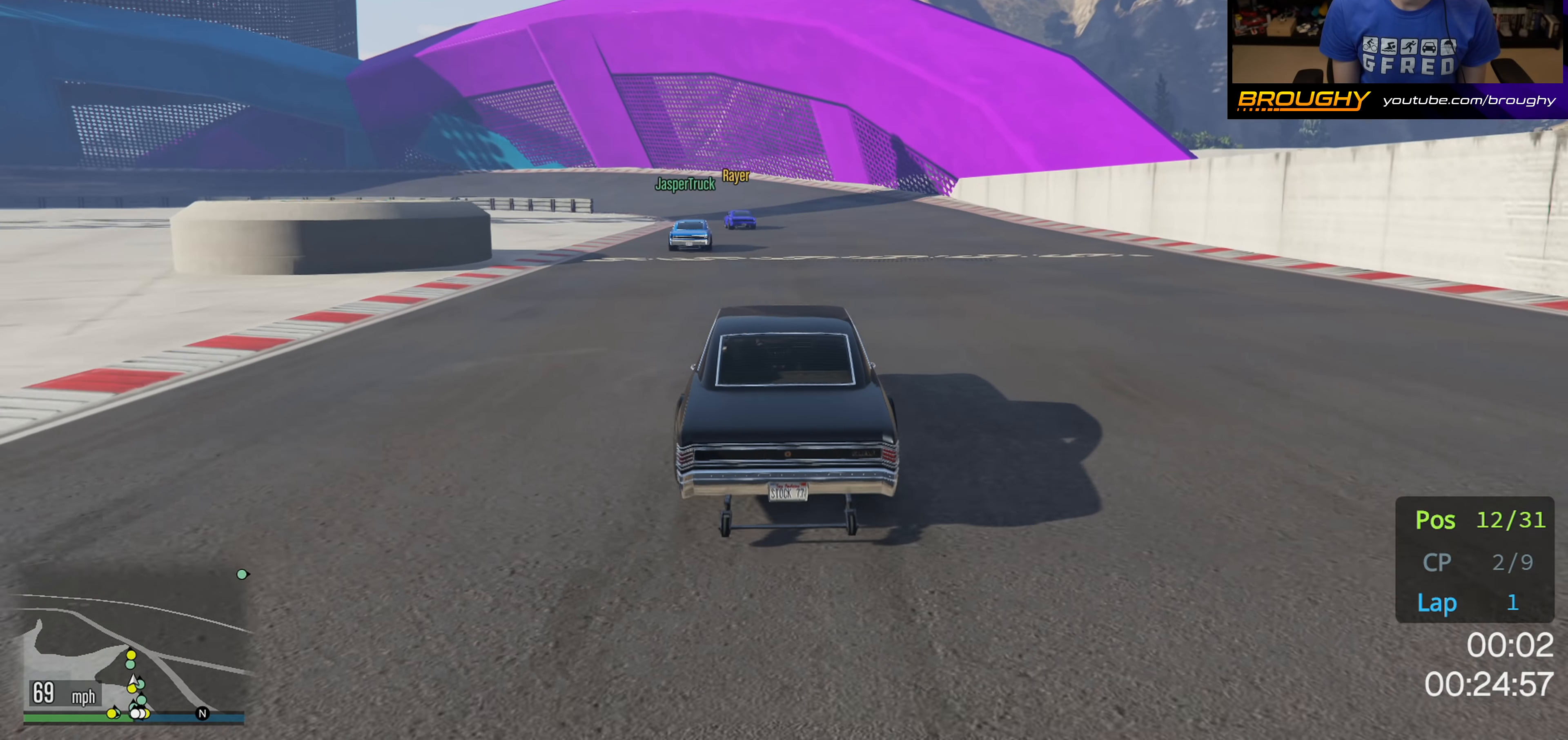
{"buttons": ["R2"], "left_stick": "center", "right_stick": "center", "events": []}
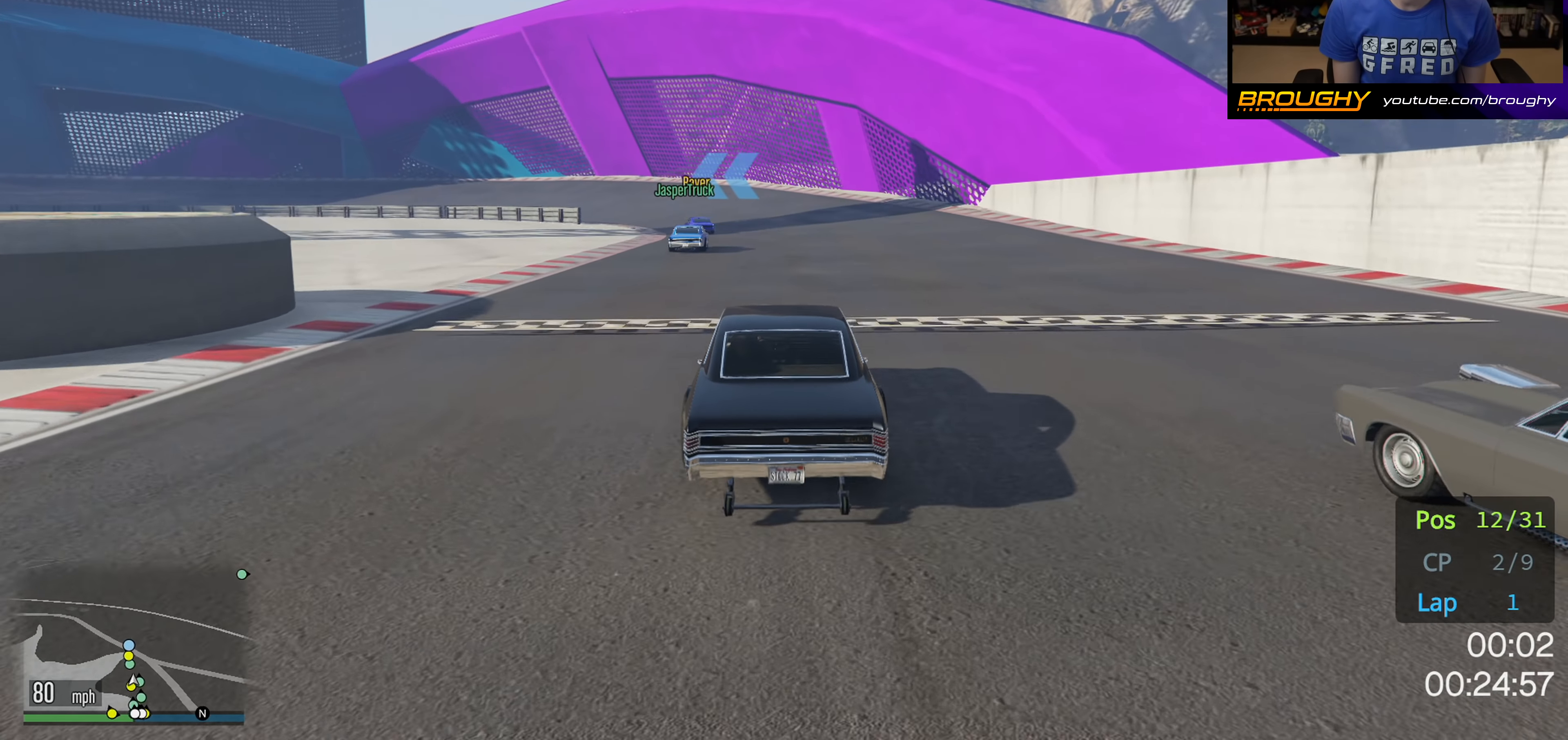
{"buttons": ["R2"], "left_stick": "up-left", "right_stick": "center", "events": [[50, "left_stick", "left"], [117, "left_stick", "up-left"], [283, "left_stick", "center"], [383, "left_stick", "left"], [433, "left_stick", "up-left"]]}
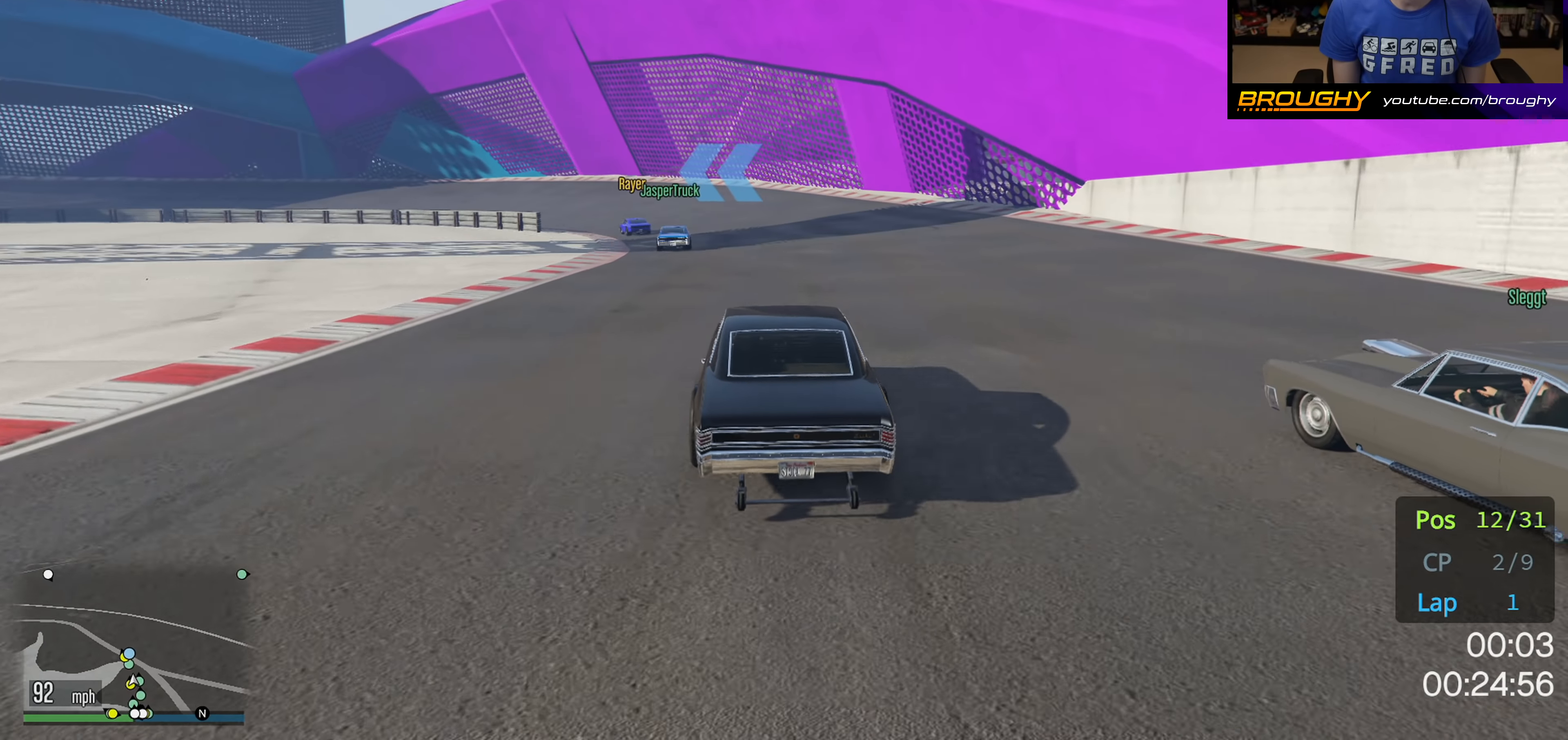
{"buttons": [], "left_stick": "up-left", "right_stick": "center", "events": [[267, "R2", "up"]]}
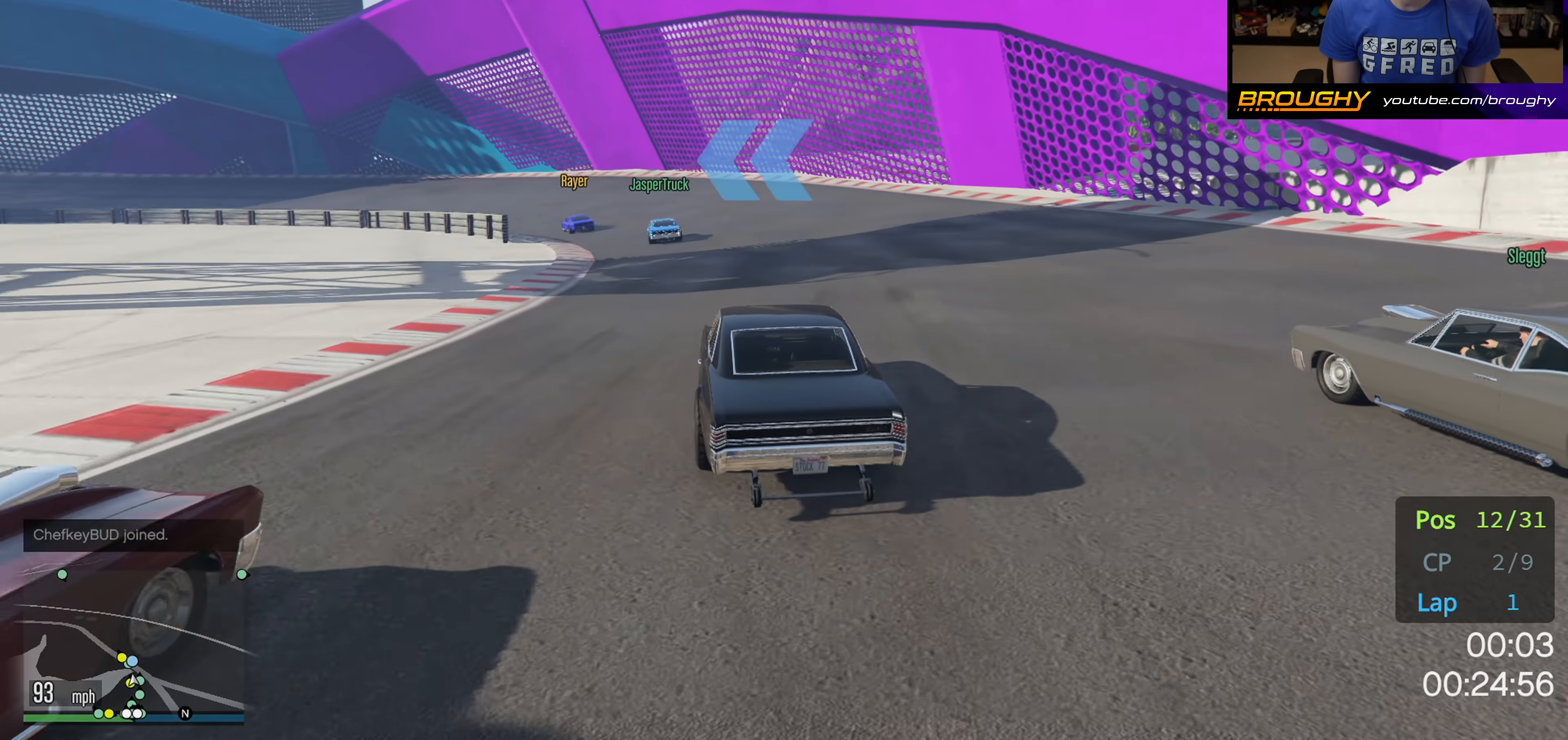
{"buttons": [], "left_stick": "up-left", "right_stick": "center", "events": [[217, "left_stick", "center"], [450, "left_stick", "left"], [500, "left_stick", "up-left"]]}
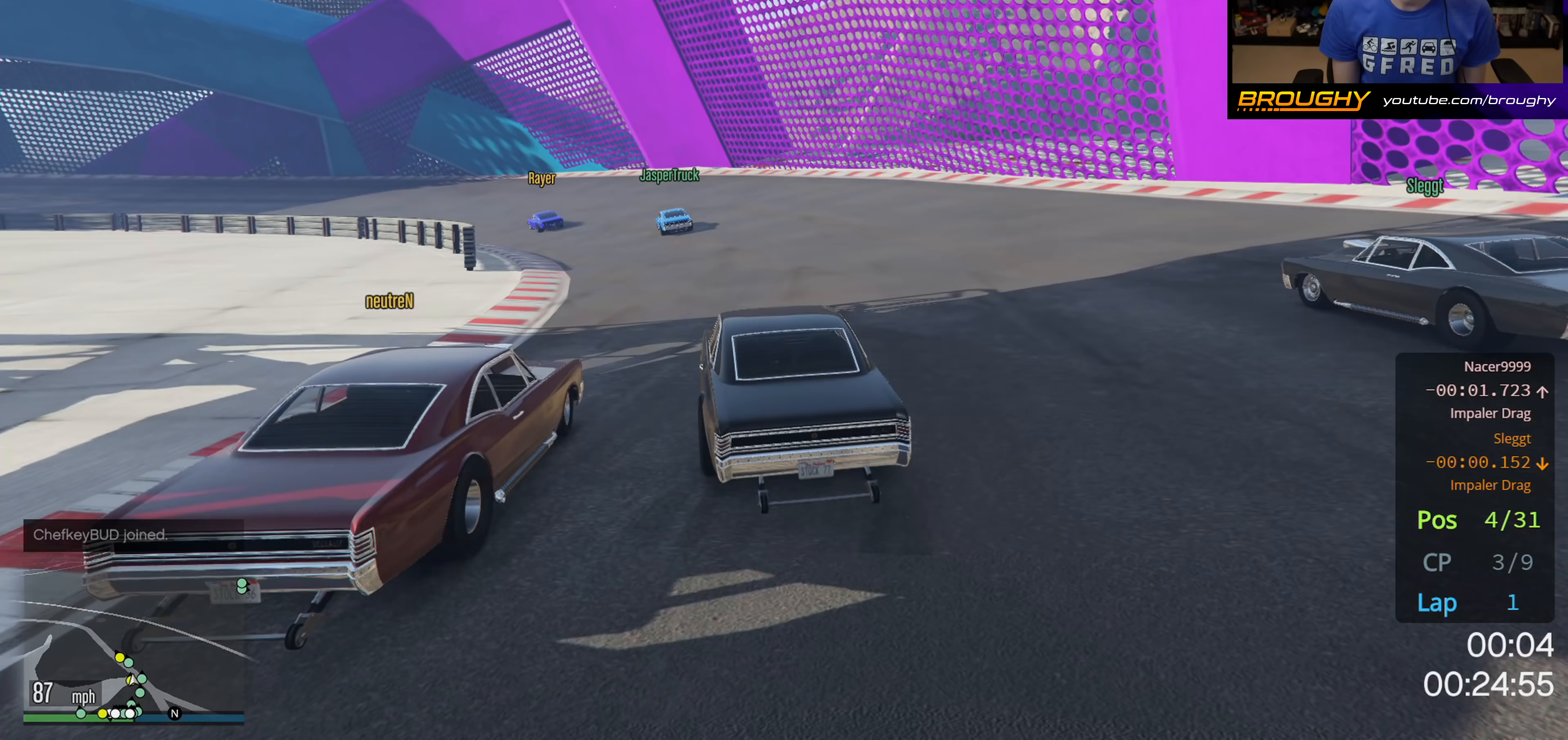
{"buttons": ["R2"], "left_stick": "up-left", "right_stick": "center", "events": [[500, "R2", "down"]]}
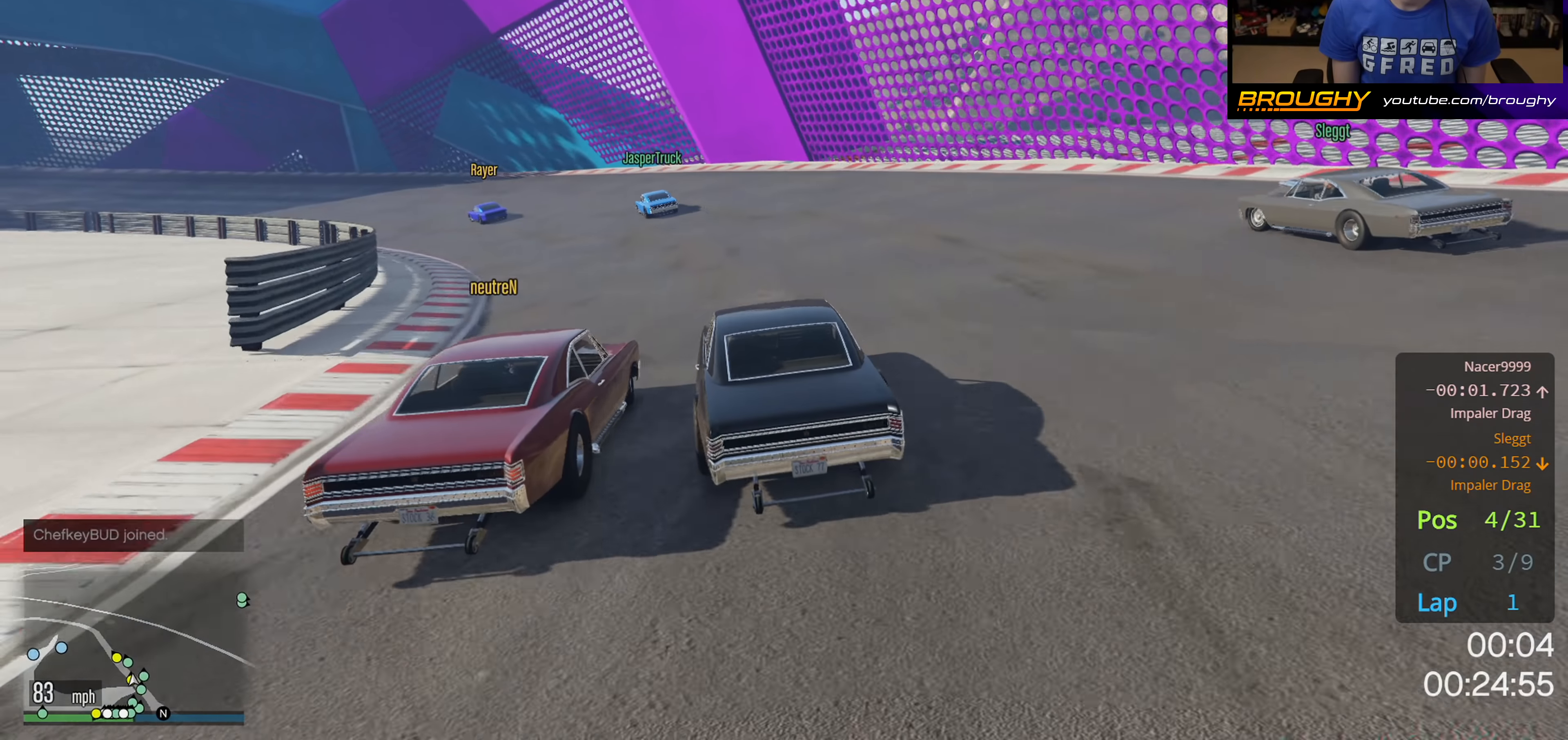
{"buttons": [], "left_stick": "up-left", "right_stick": "center", "events": [[333, "R2", "up"]]}
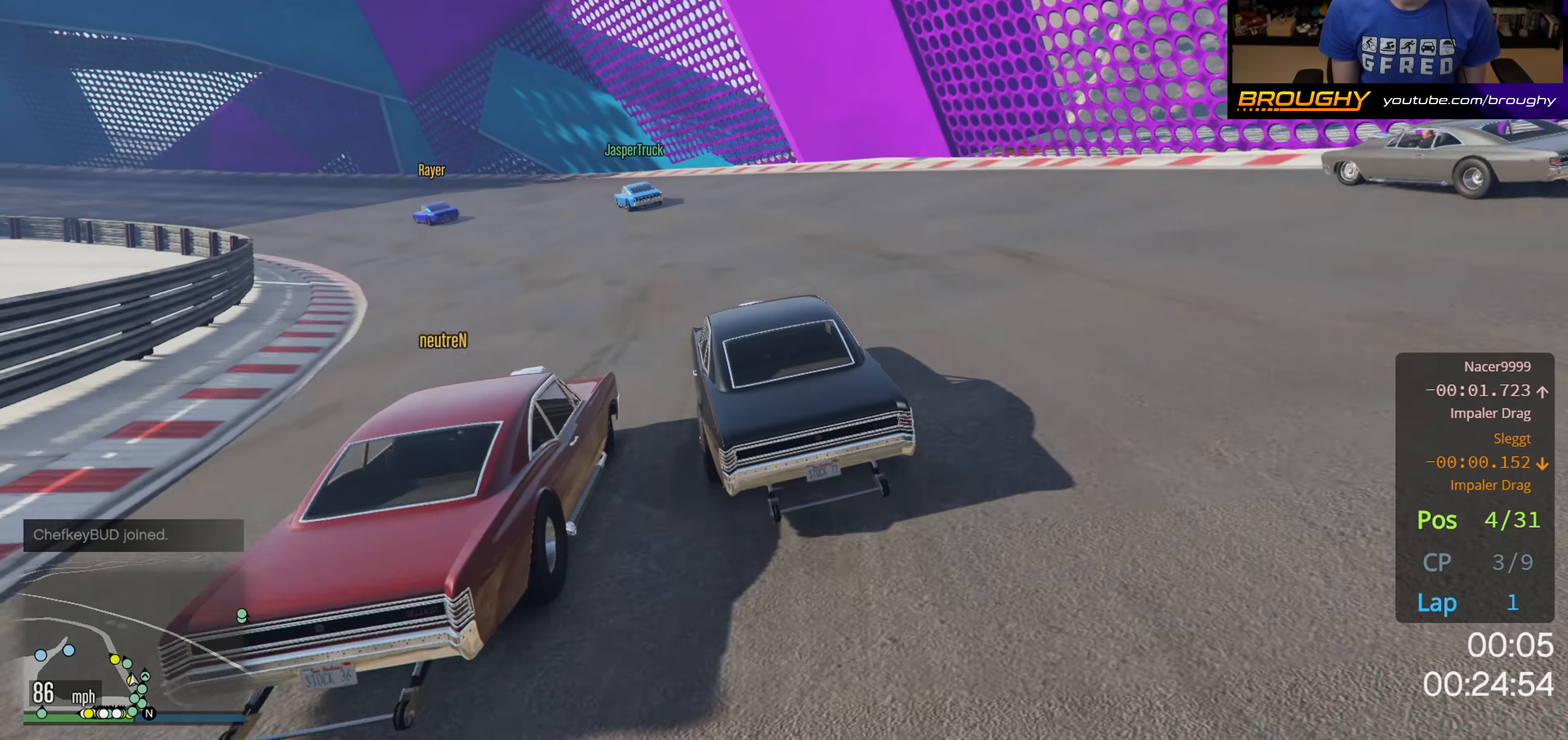
{"buttons": [], "left_stick": "up-left", "right_stick": "center", "events": []}
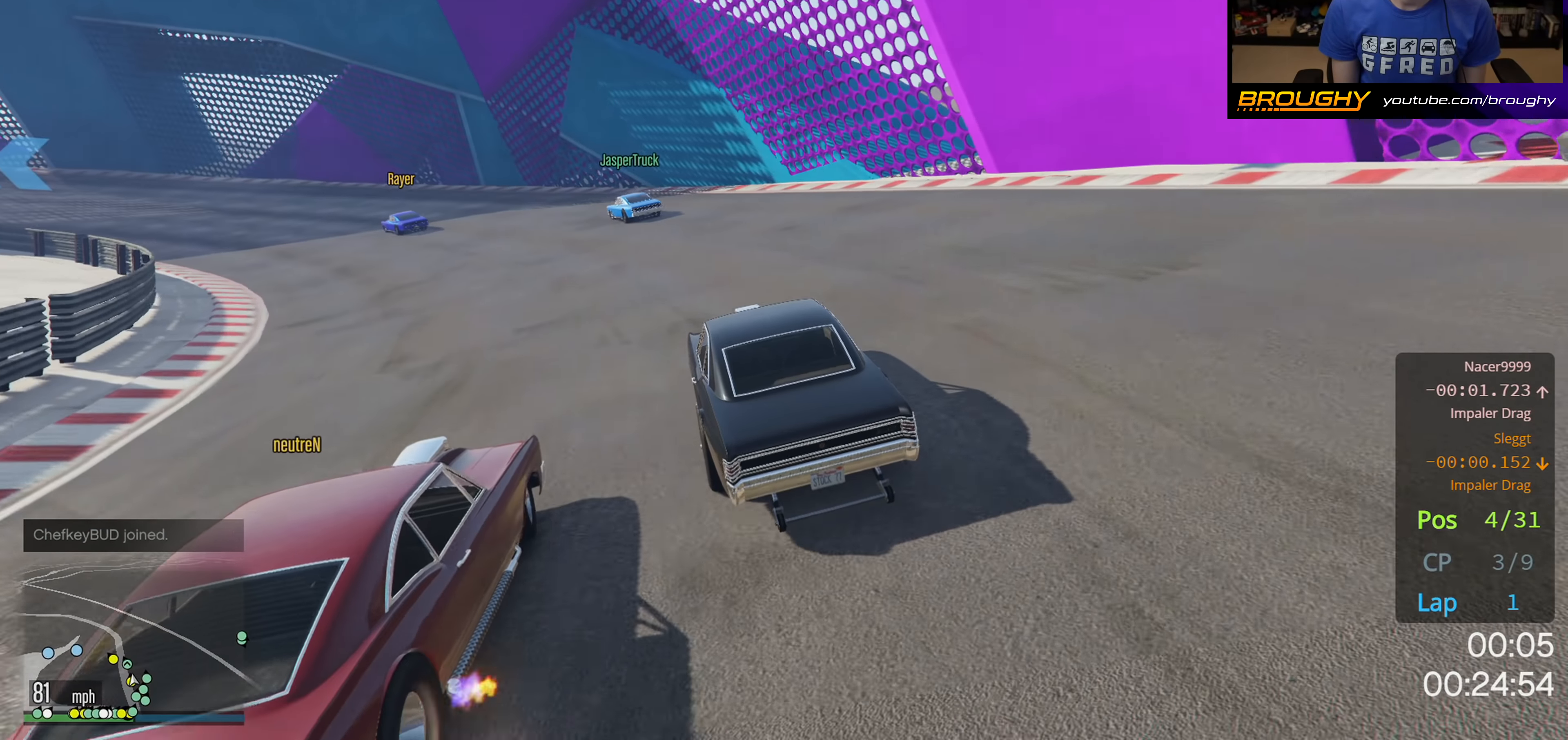
{"buttons": [], "left_stick": "up-left", "right_stick": "center", "events": []}
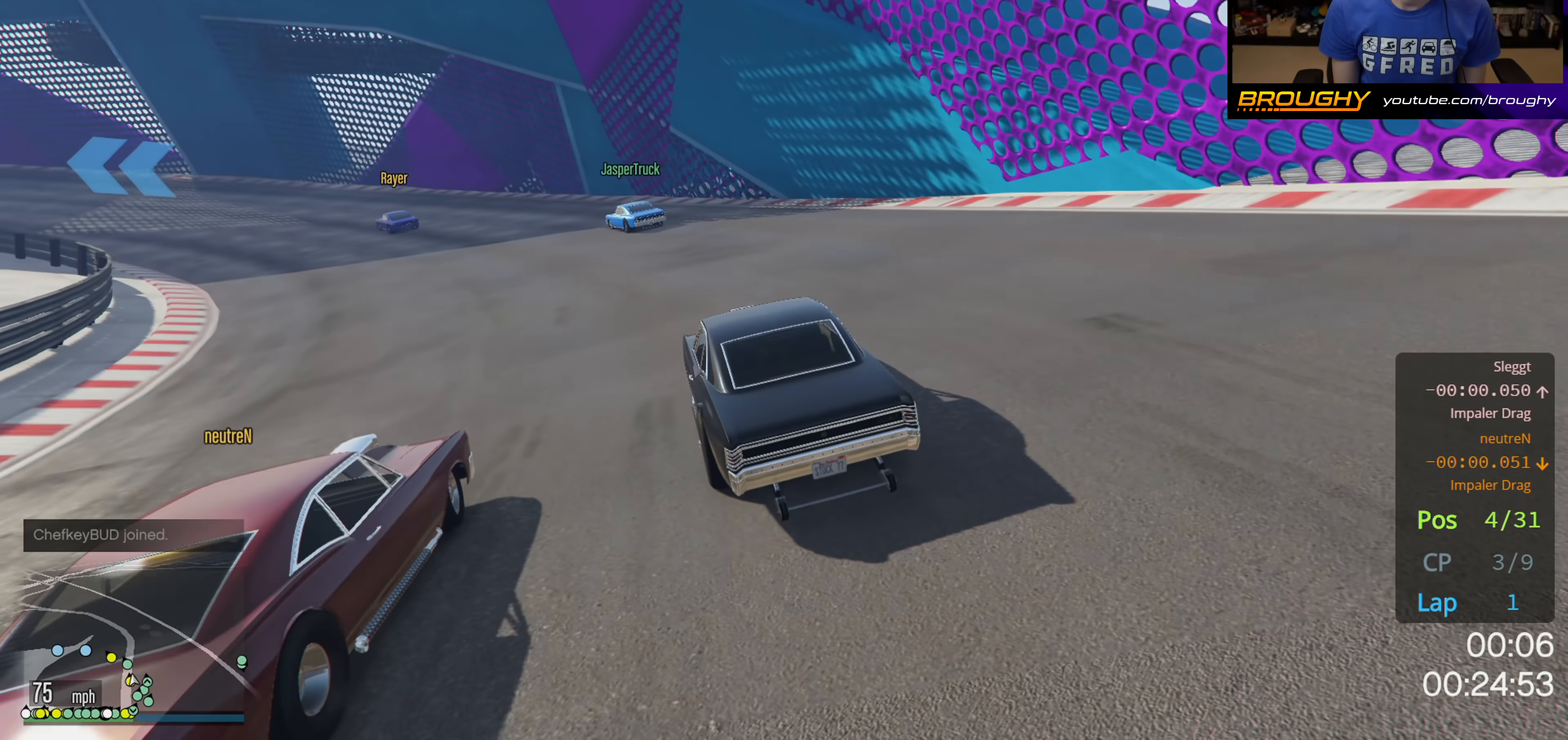
{"buttons": ["R2"], "left_stick": "up-left", "right_stick": "center", "events": [[17, "R2", "down"]]}
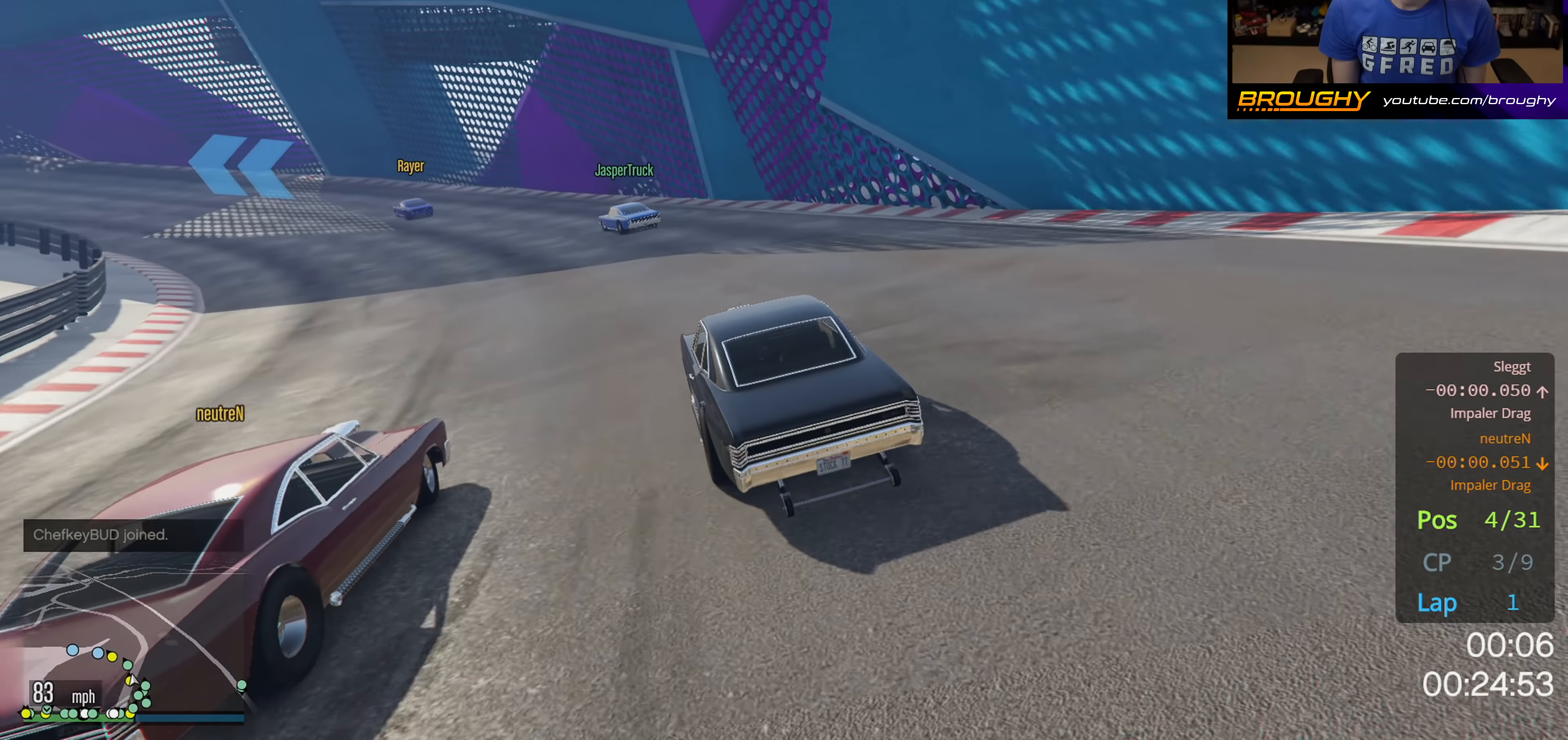
{"buttons": [], "left_stick": "up-left", "right_stick": "center", "events": [[33, "R2", "up"], [183, "R2", "down"], [450, "R2", "up"]]}
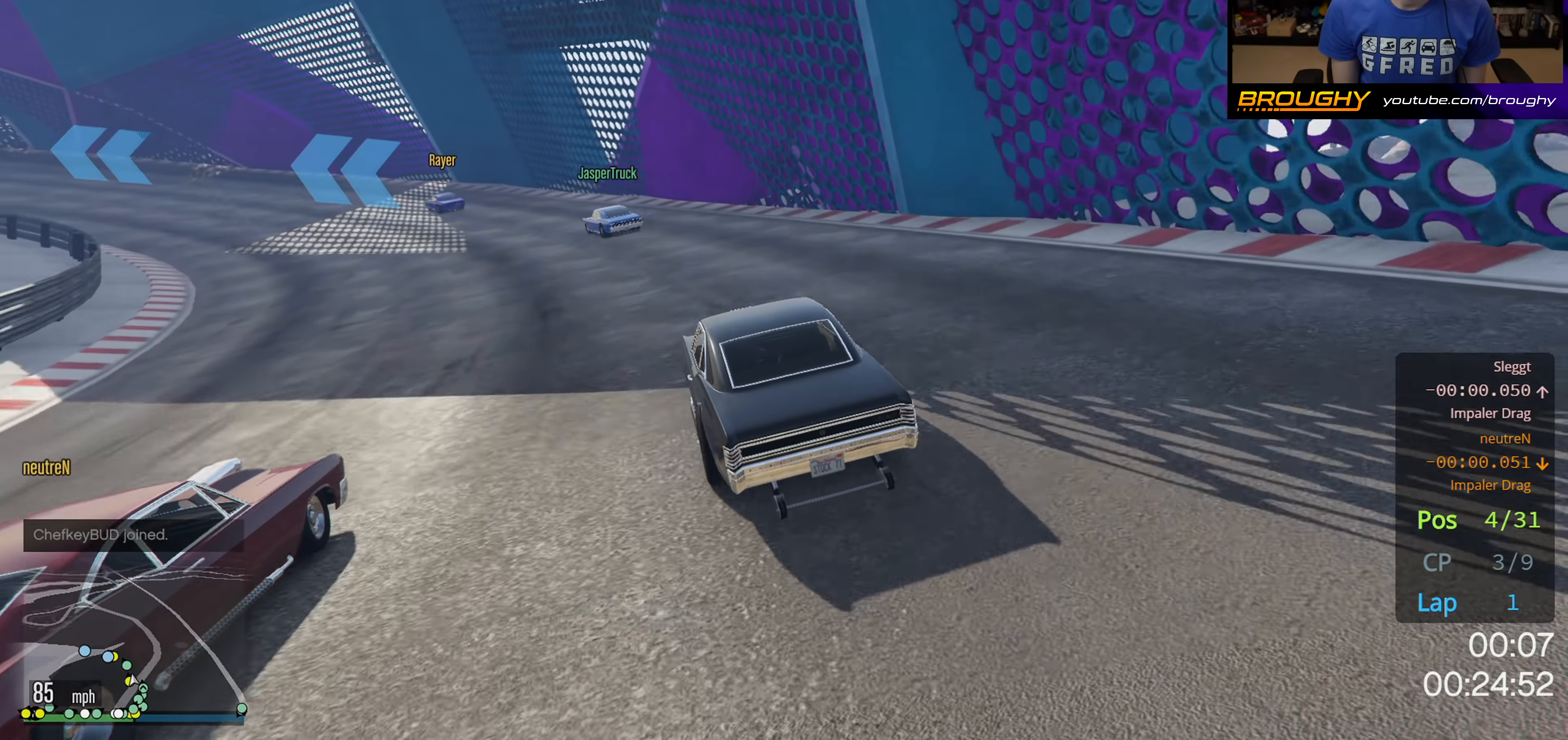
{"buttons": [], "left_stick": "up-left", "right_stick": "center", "events": [[100, "R2", "down"], [300, "R2", "up"]]}
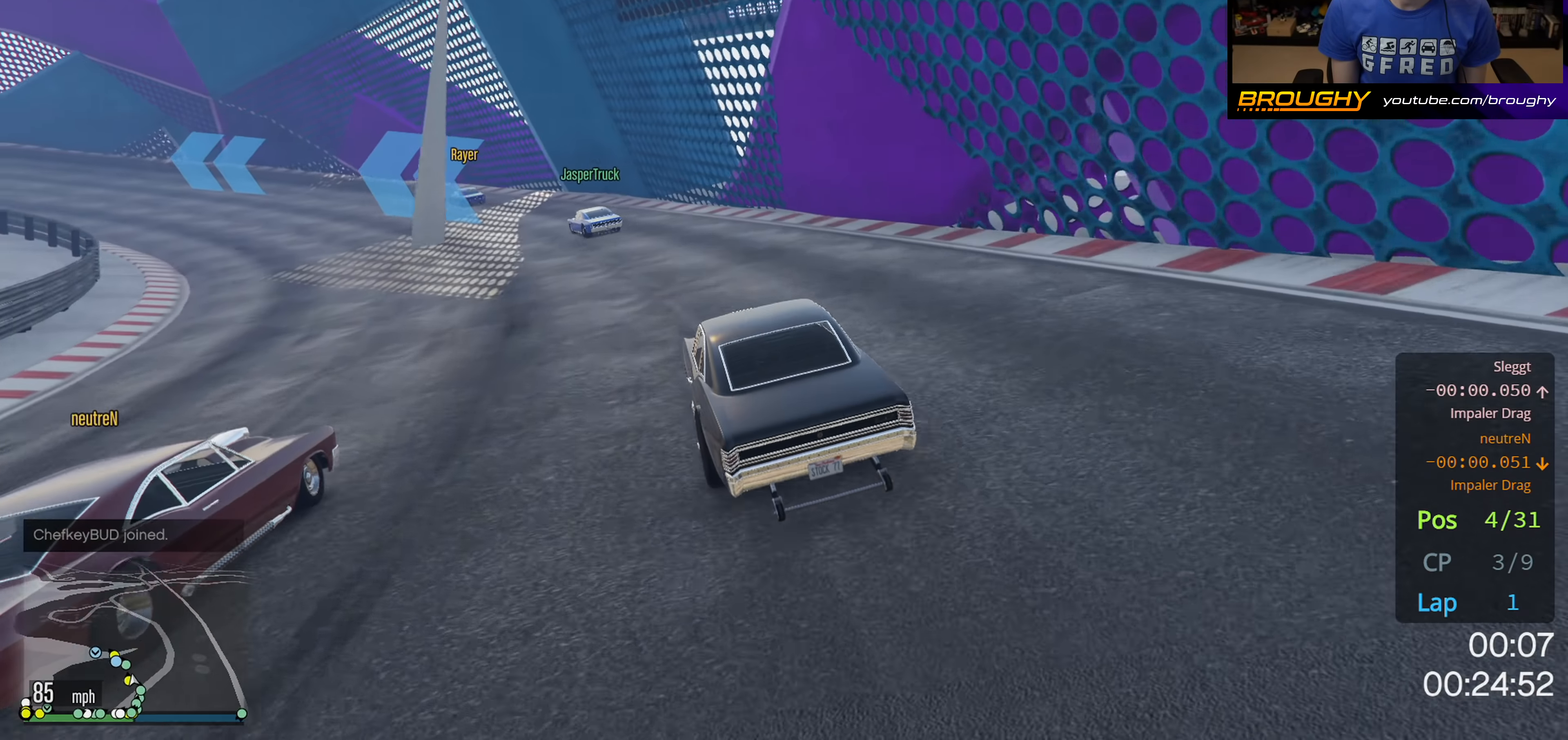
{"buttons": ["R2"], "left_stick": "up-left", "right_stick": "center", "events": [[17, "R2", "down"], [133, "R2", "up"], [483, "R2", "down"]]}
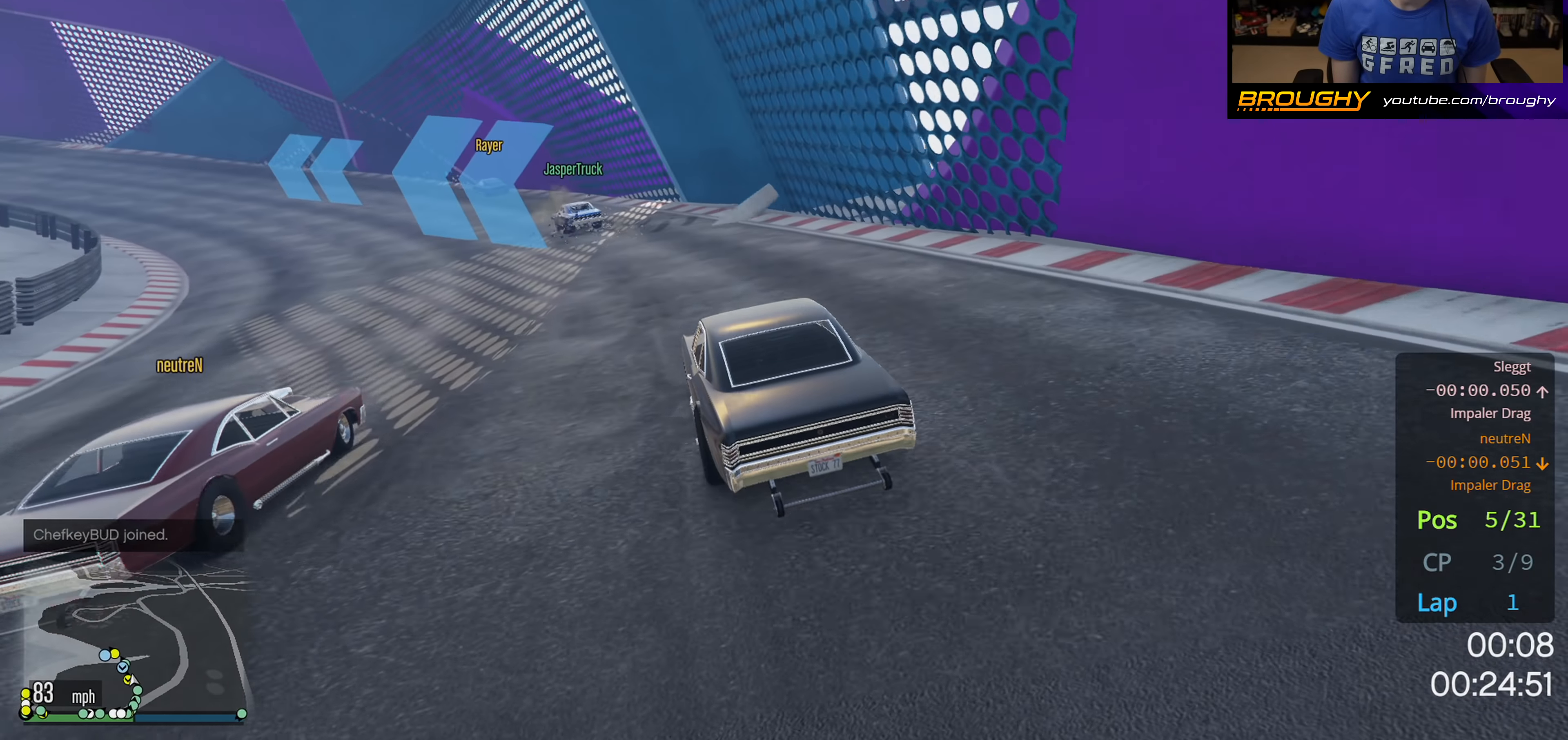
{"buttons": ["R2"], "left_stick": "up-left", "right_stick": "center", "events": []}
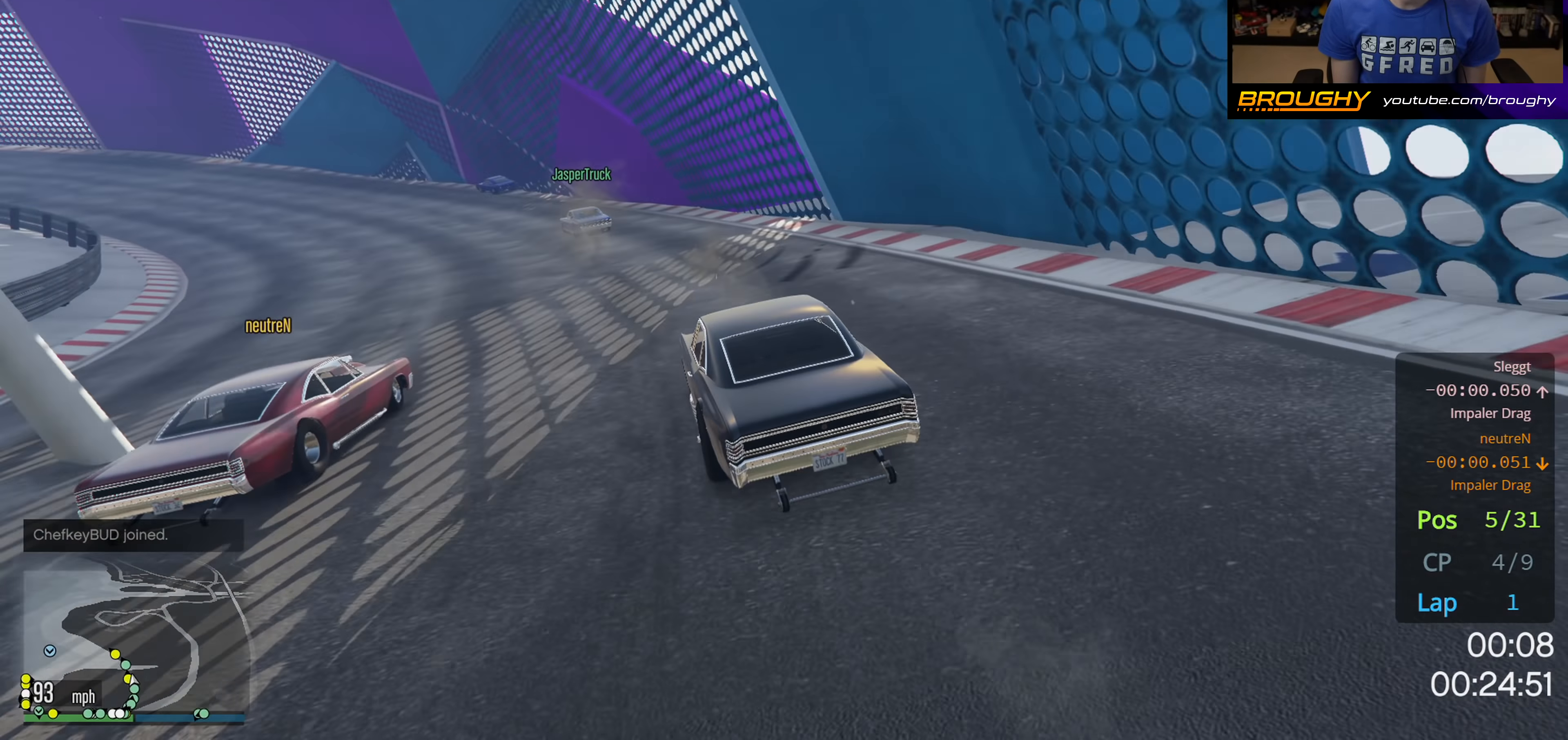
{"buttons": [], "left_stick": "up-left", "right_stick": "center", "events": [[67, "R2", "up"]]}
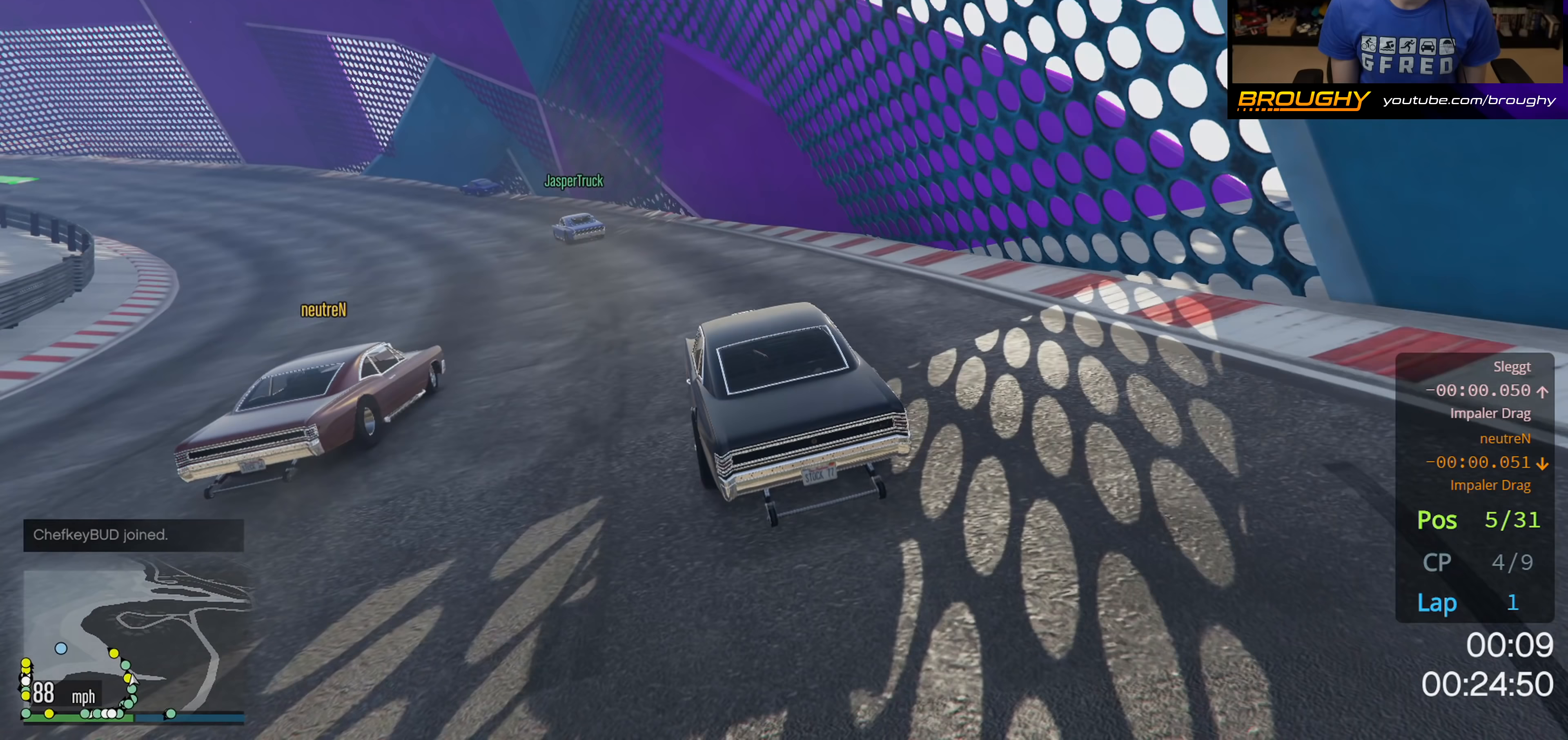
{"buttons": ["R2"], "left_stick": "up-left", "right_stick": "center", "events": [[367, "R2", "down"]]}
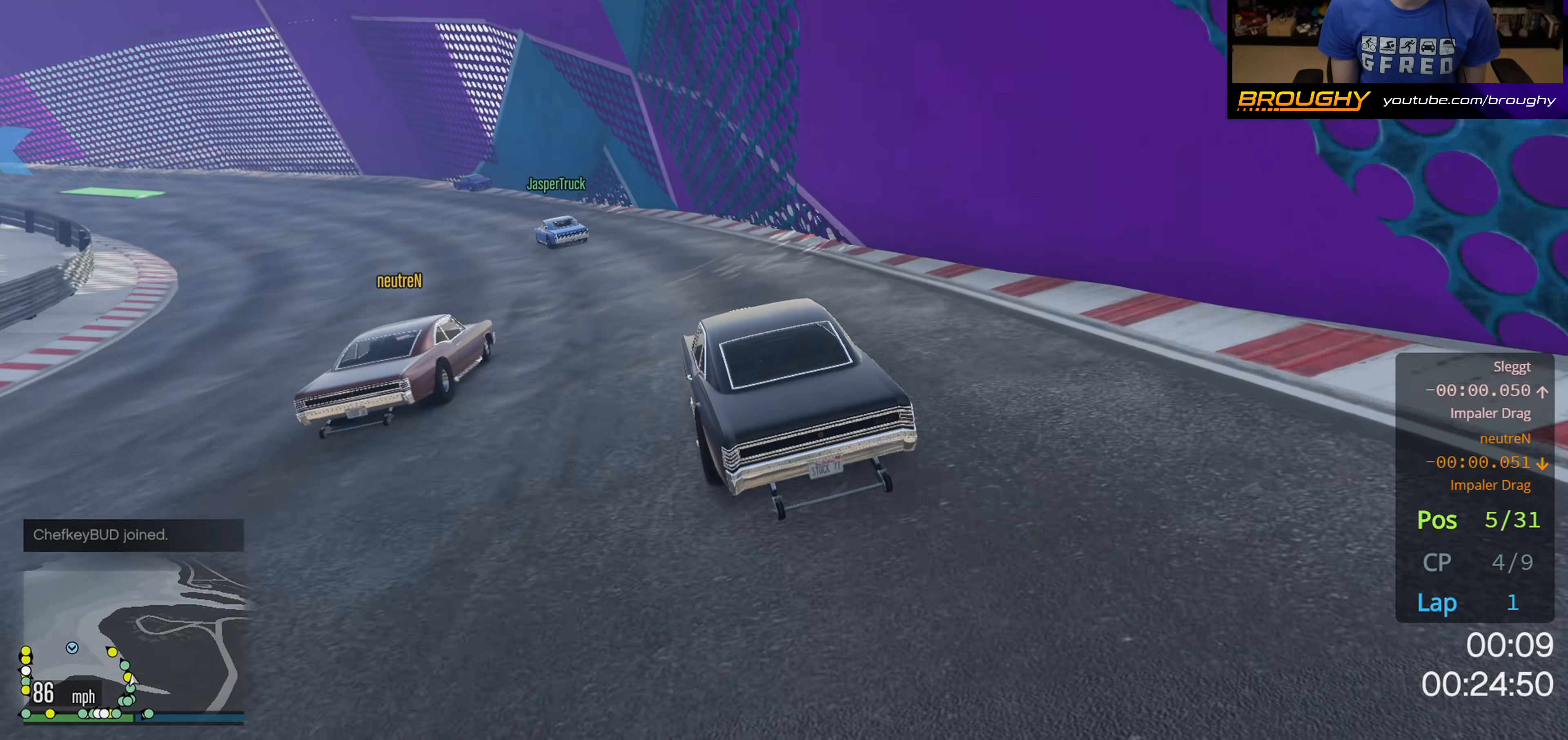
{"buttons": [], "left_stick": "up-left", "right_stick": "center", "events": [[183, "R2", "up"]]}
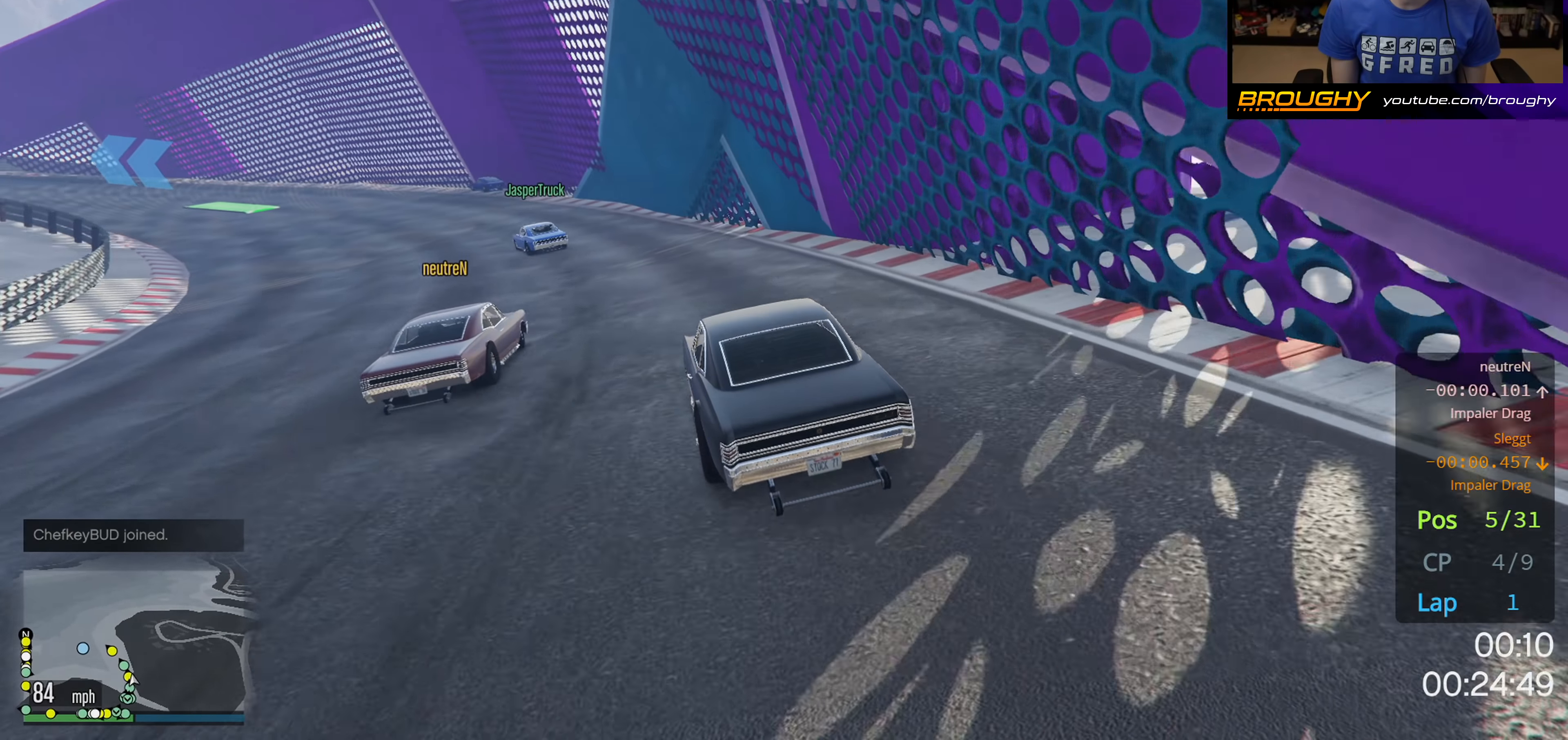
{"buttons": ["R2"], "left_stick": "up-left", "right_stick": "center", "events": [[283, "R2", "down"]]}
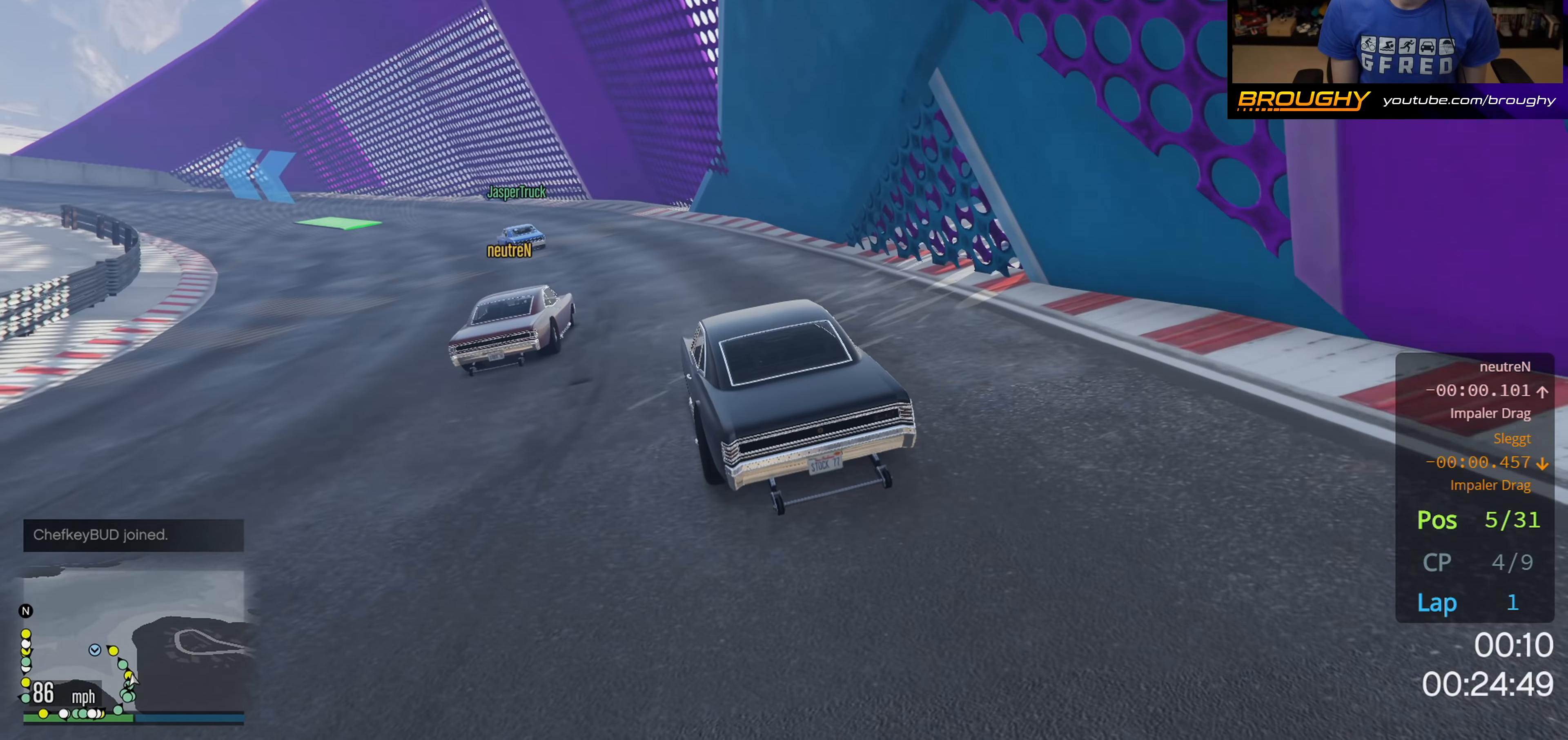
{"buttons": [], "left_stick": "up-left", "right_stick": "center", "events": [[33, "R2", "up"]]}
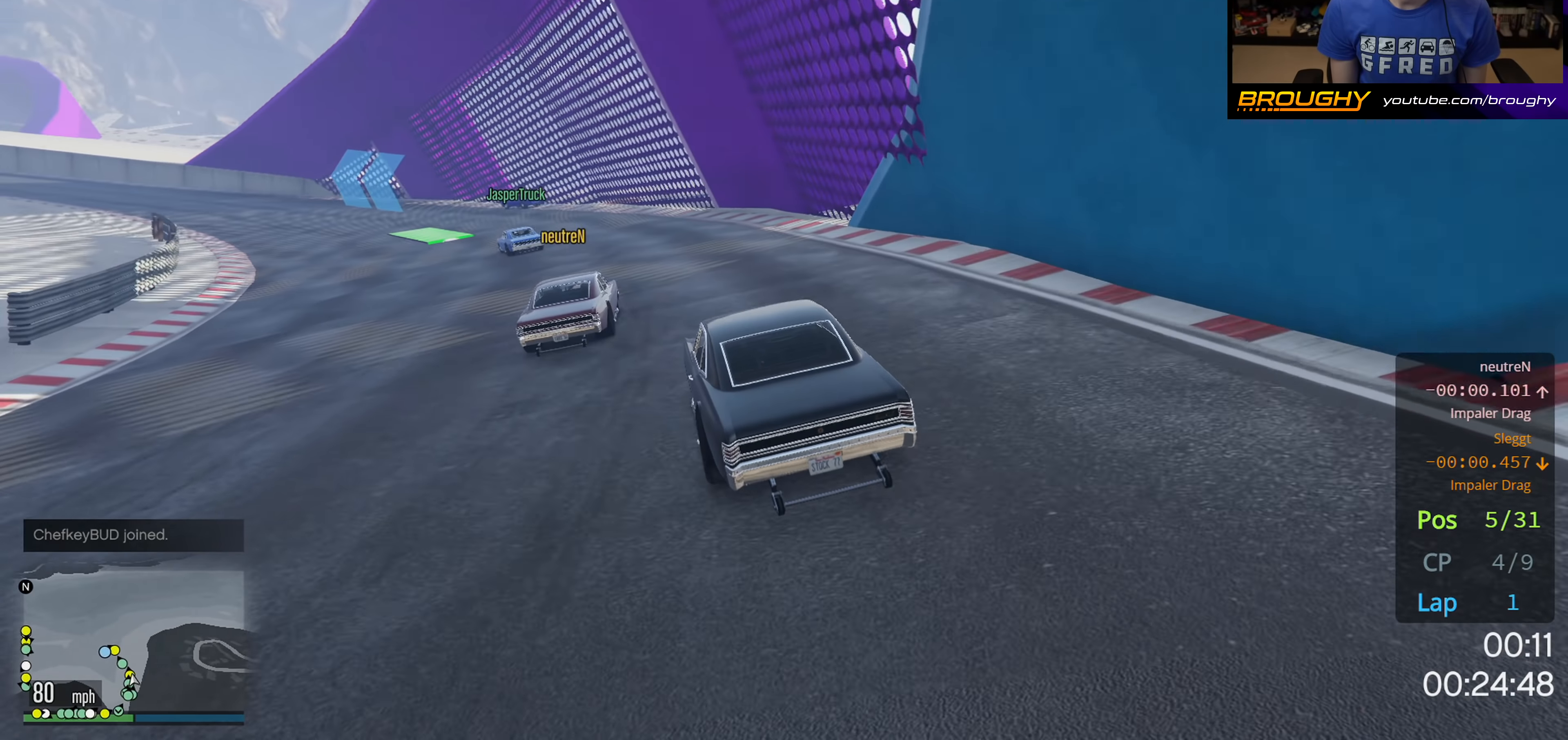
{"buttons": ["R2"], "left_stick": "up-left", "right_stick": "center", "events": [[300, "R2", "down"]]}
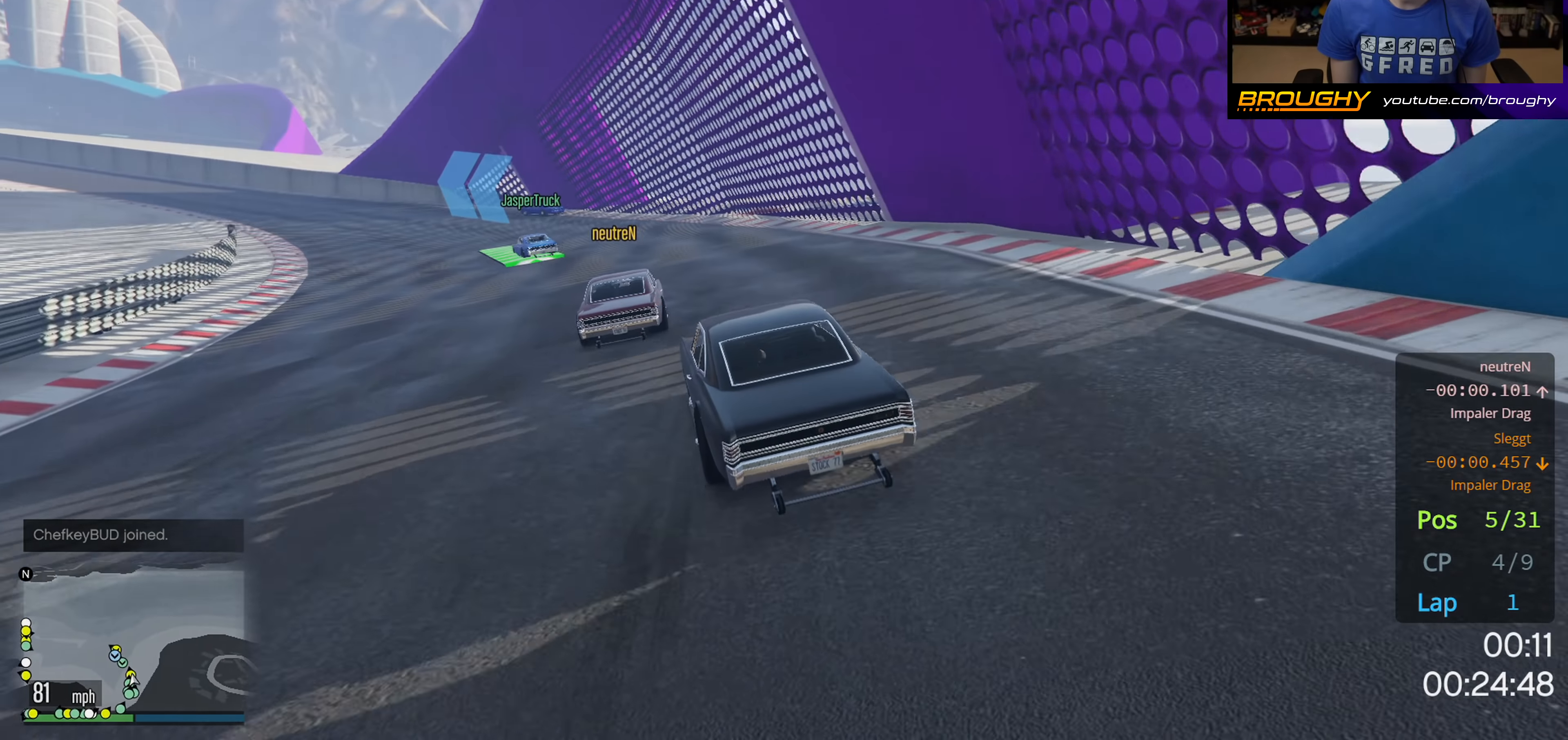
{"buttons": [], "left_stick": "up-left", "right_stick": "center", "events": [[50, "R2", "up"]]}
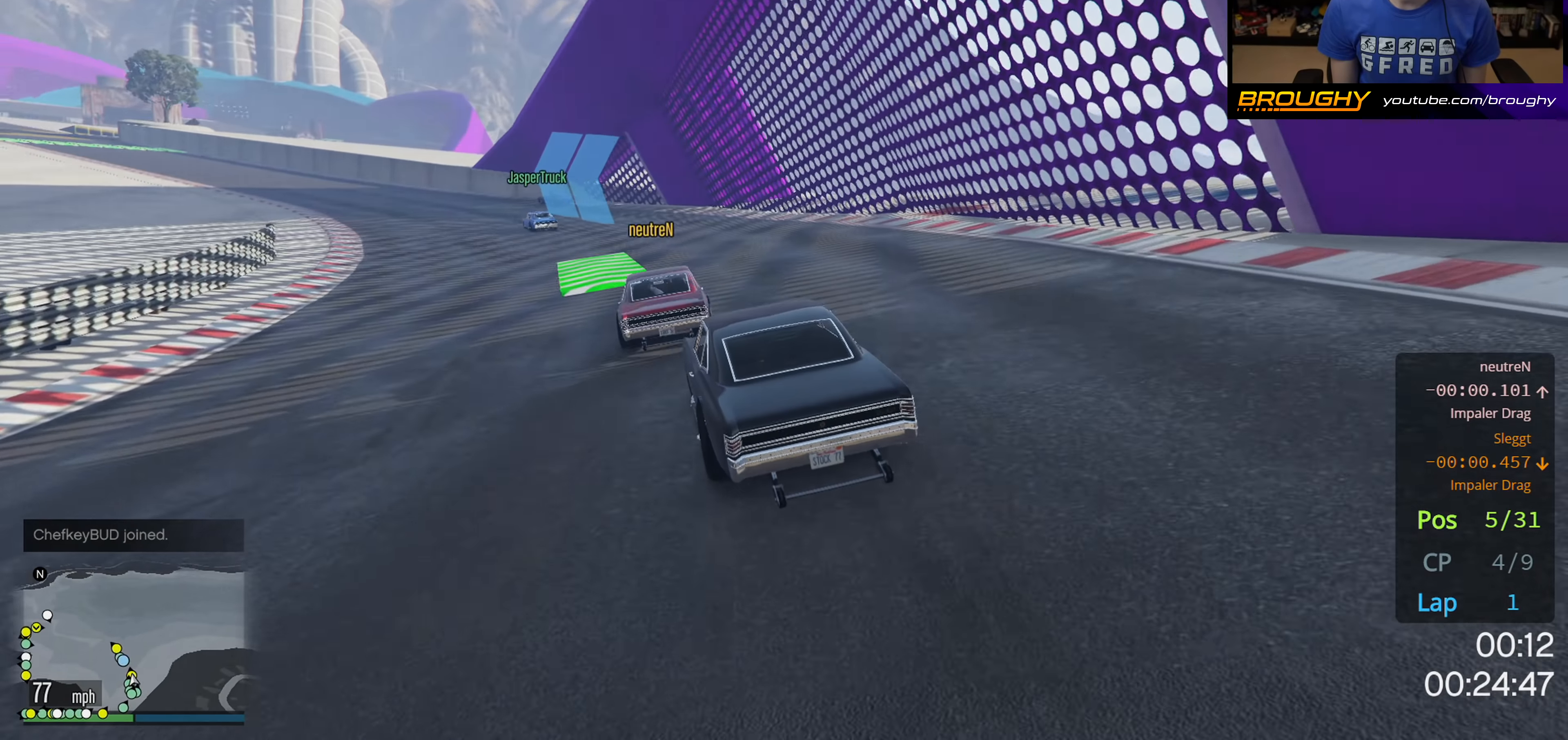
{"buttons": ["R2"], "left_stick": "up-left", "right_stick": "center", "events": [[117, "R2", "down"]]}
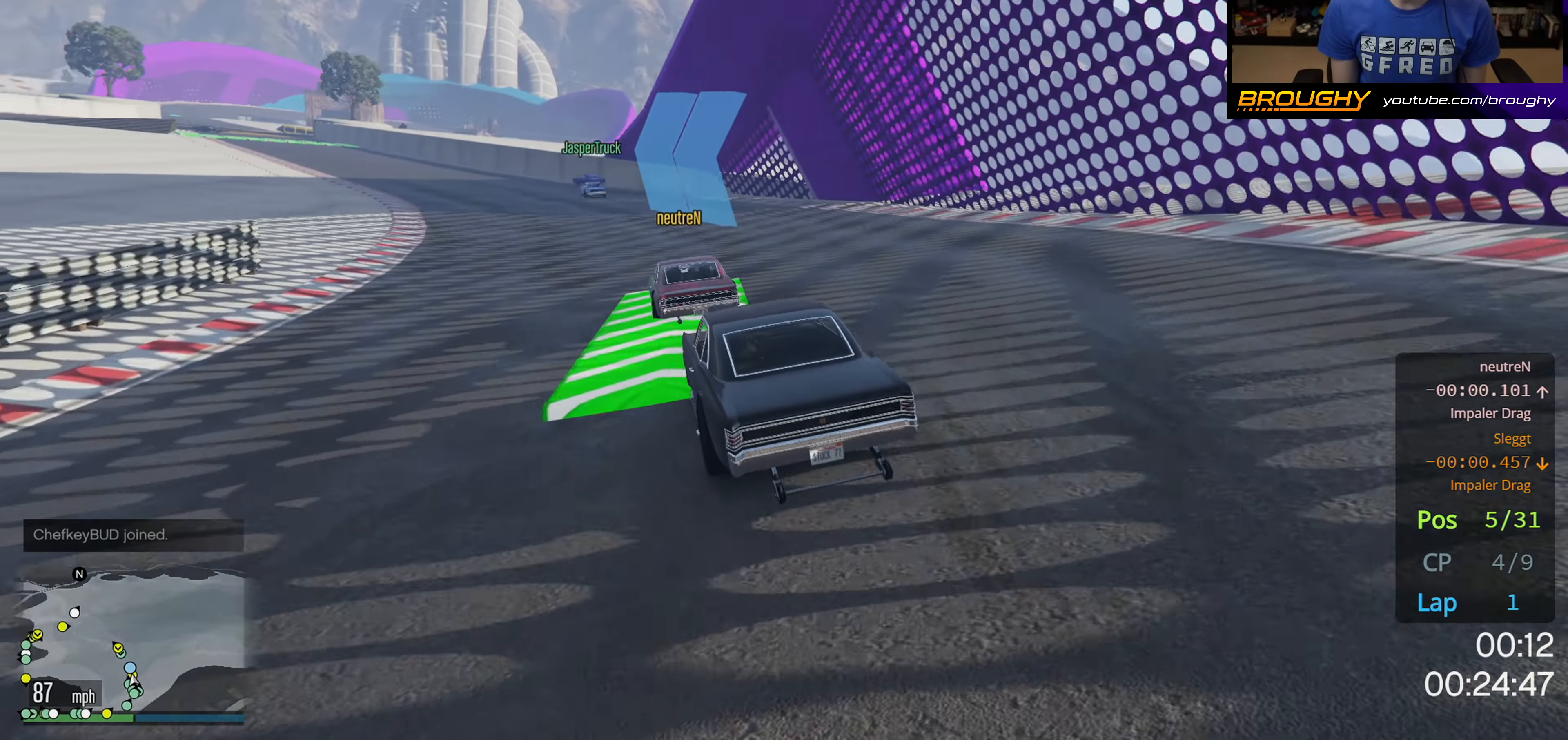
{"buttons": ["R2"], "left_stick": "up-left", "right_stick": "center", "events": [[100, "R2", "up"], [217, "R2", "down"]]}
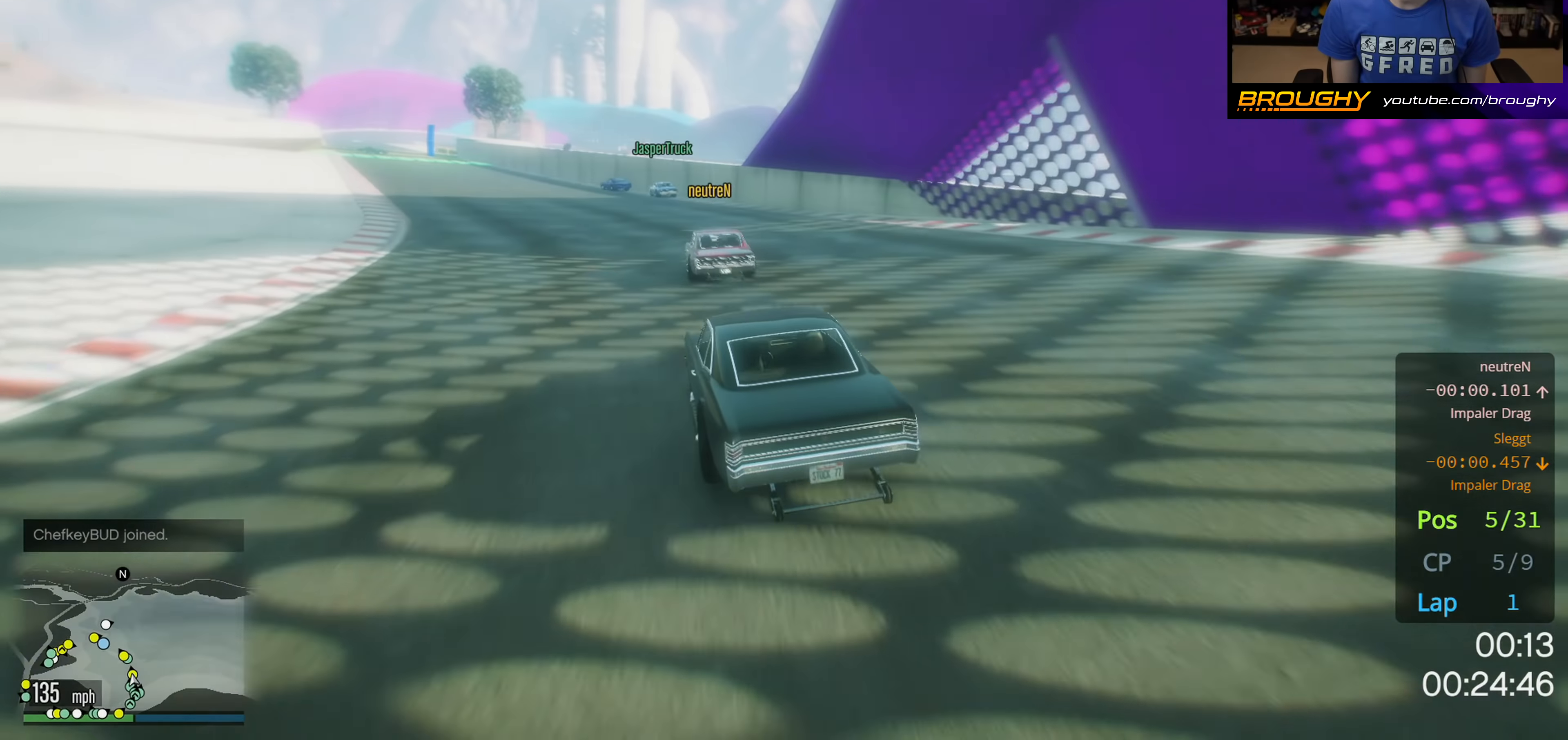
{"buttons": ["R2"], "left_stick": "up-left", "right_stick": "center", "events": [[83, "R2", "up"], [217, "R2", "down"]]}
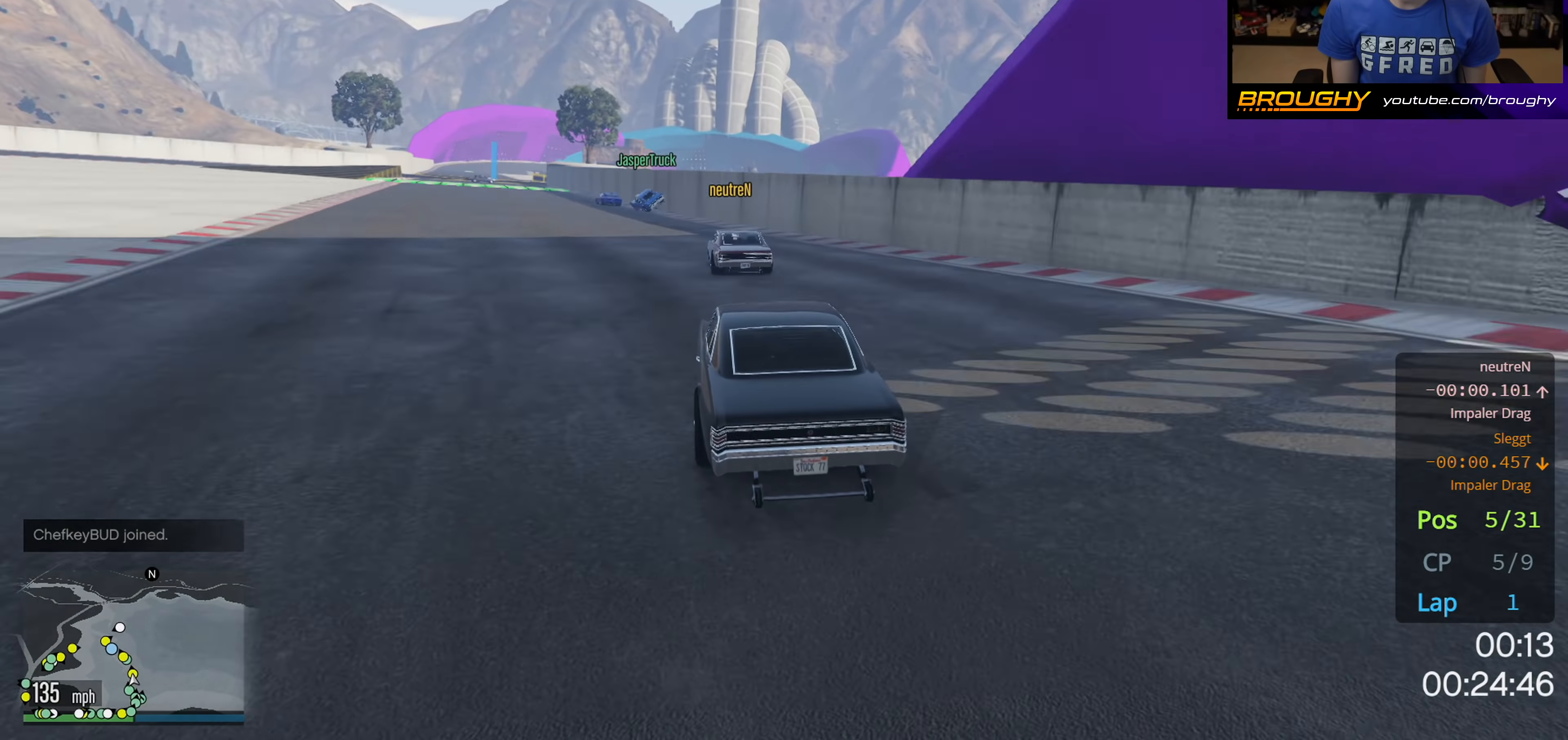
{"buttons": ["R2"], "left_stick": "up-left", "right_stick": "center", "events": [[33, "R2", "up"], [383, "R2", "down"]]}
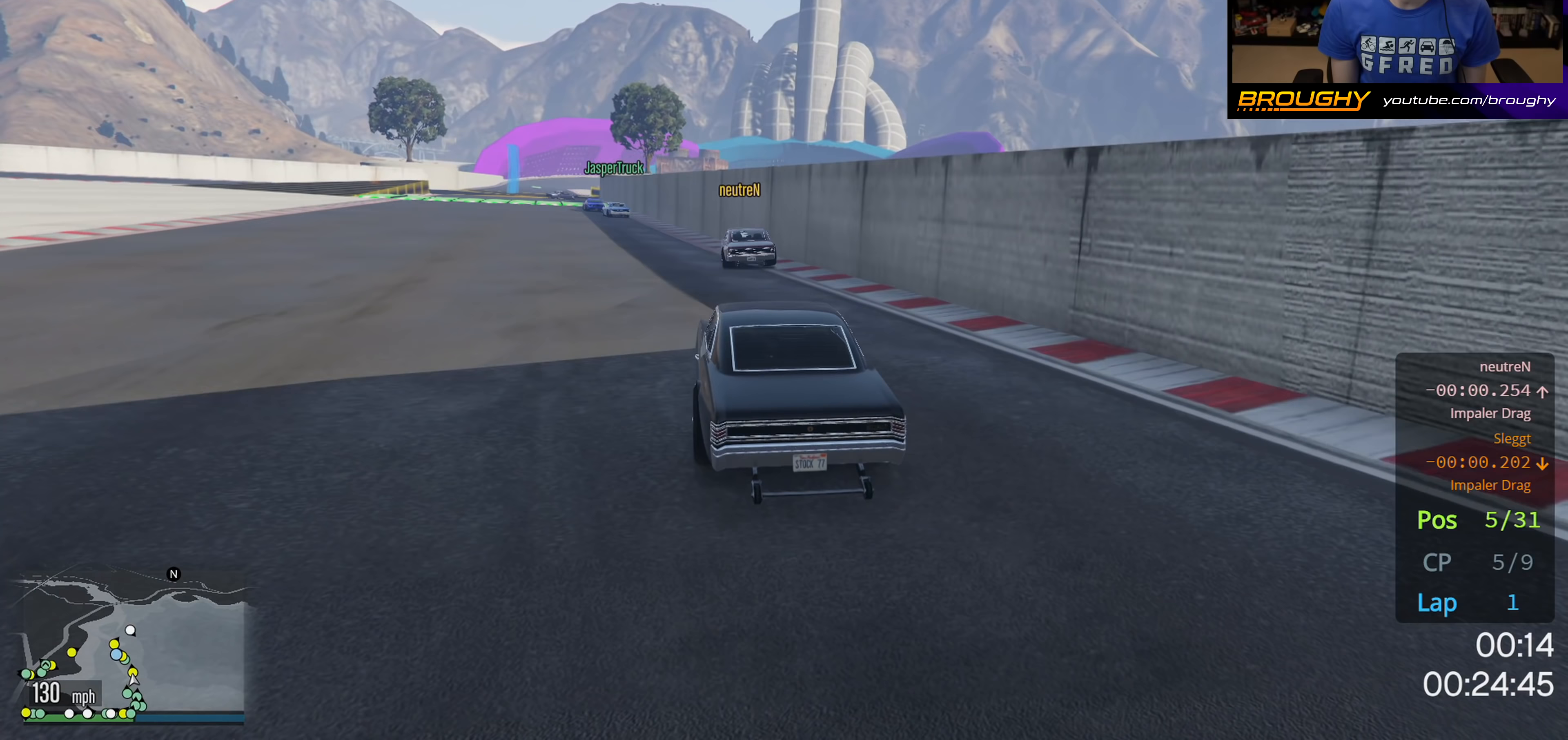
{"buttons": ["R2"], "left_stick": "up-left", "right_stick": "center", "events": []}